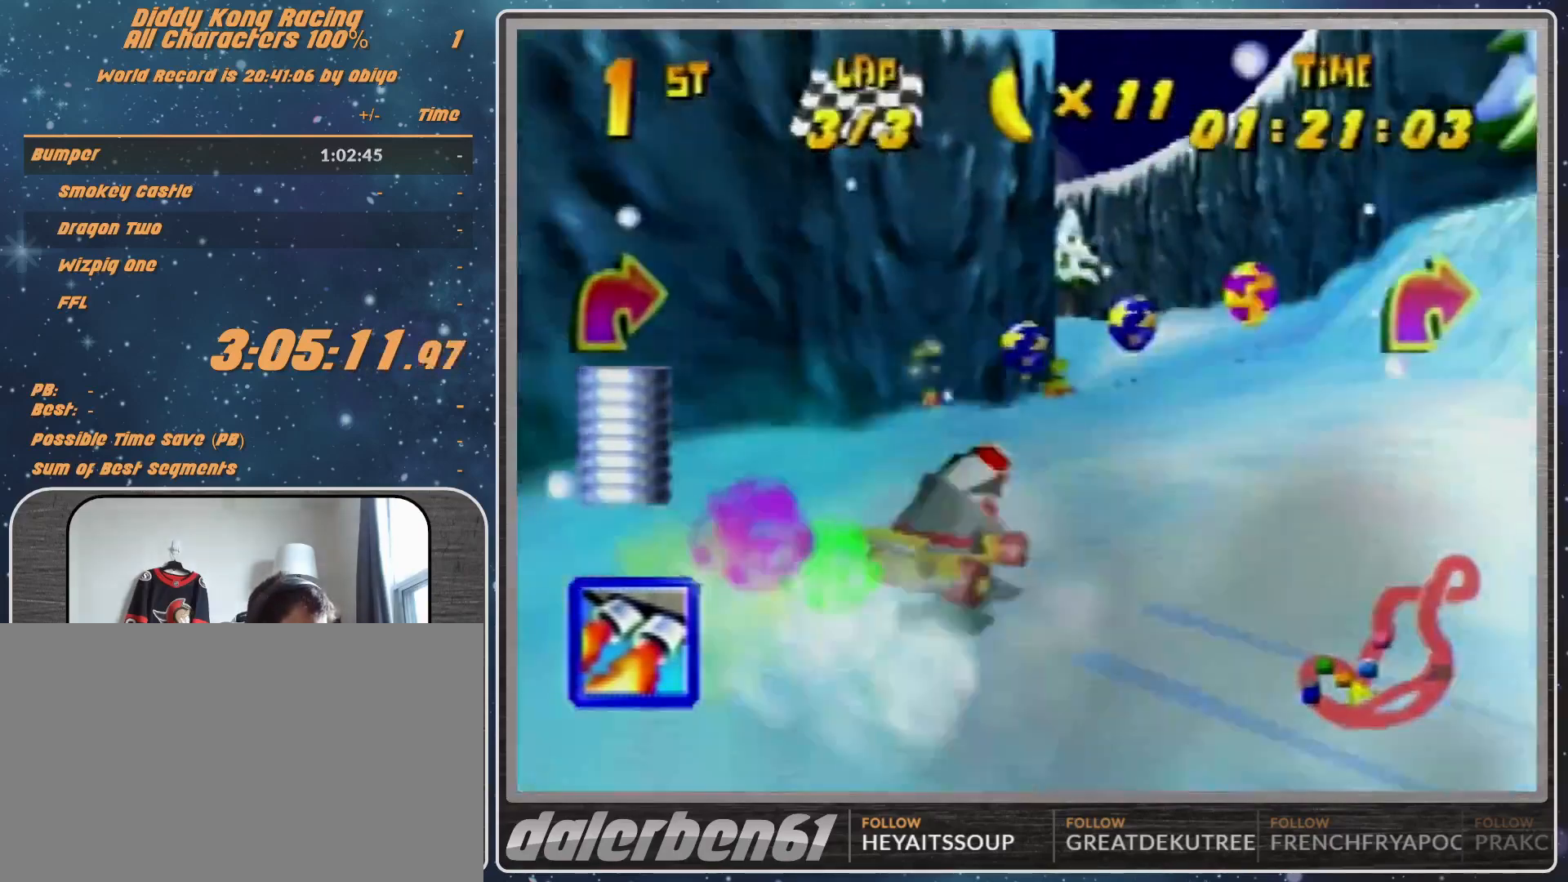
Gameplay with a controller (Nintendo layout); each line is a JSON object with the inputs held at the frame after it. "events" lists button and stick changes between this image and that frame as [ms after this image, input, new state], when the widget could be followed in between. Not read: L1 L3 R3.
{"buttons": ["R1"], "left_stick": "up", "events": [[67, "R1", "down"], [67, "Z", "up"], [67, "left_stick", "up-right"], [267, "left_stick", "up-left"], [500, "left_stick", "up"]]}
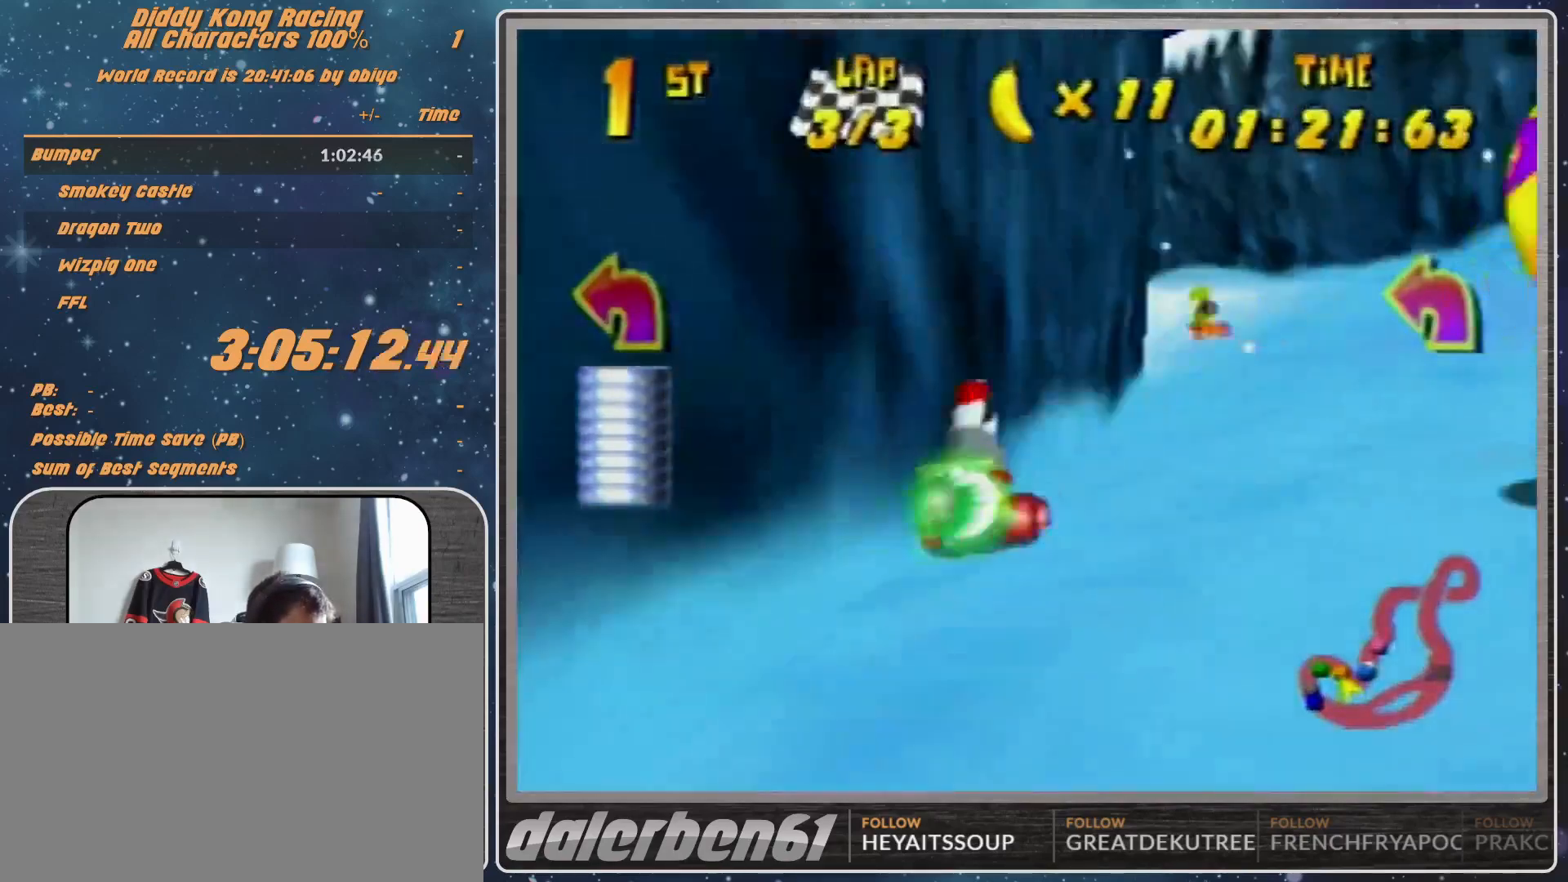
{"buttons": ["R1"], "left_stick": "left", "events": [[100, "left_stick", "up-left"], [267, "A", "down"], [267, "left_stick", "left"], [300, "A", "up"]]}
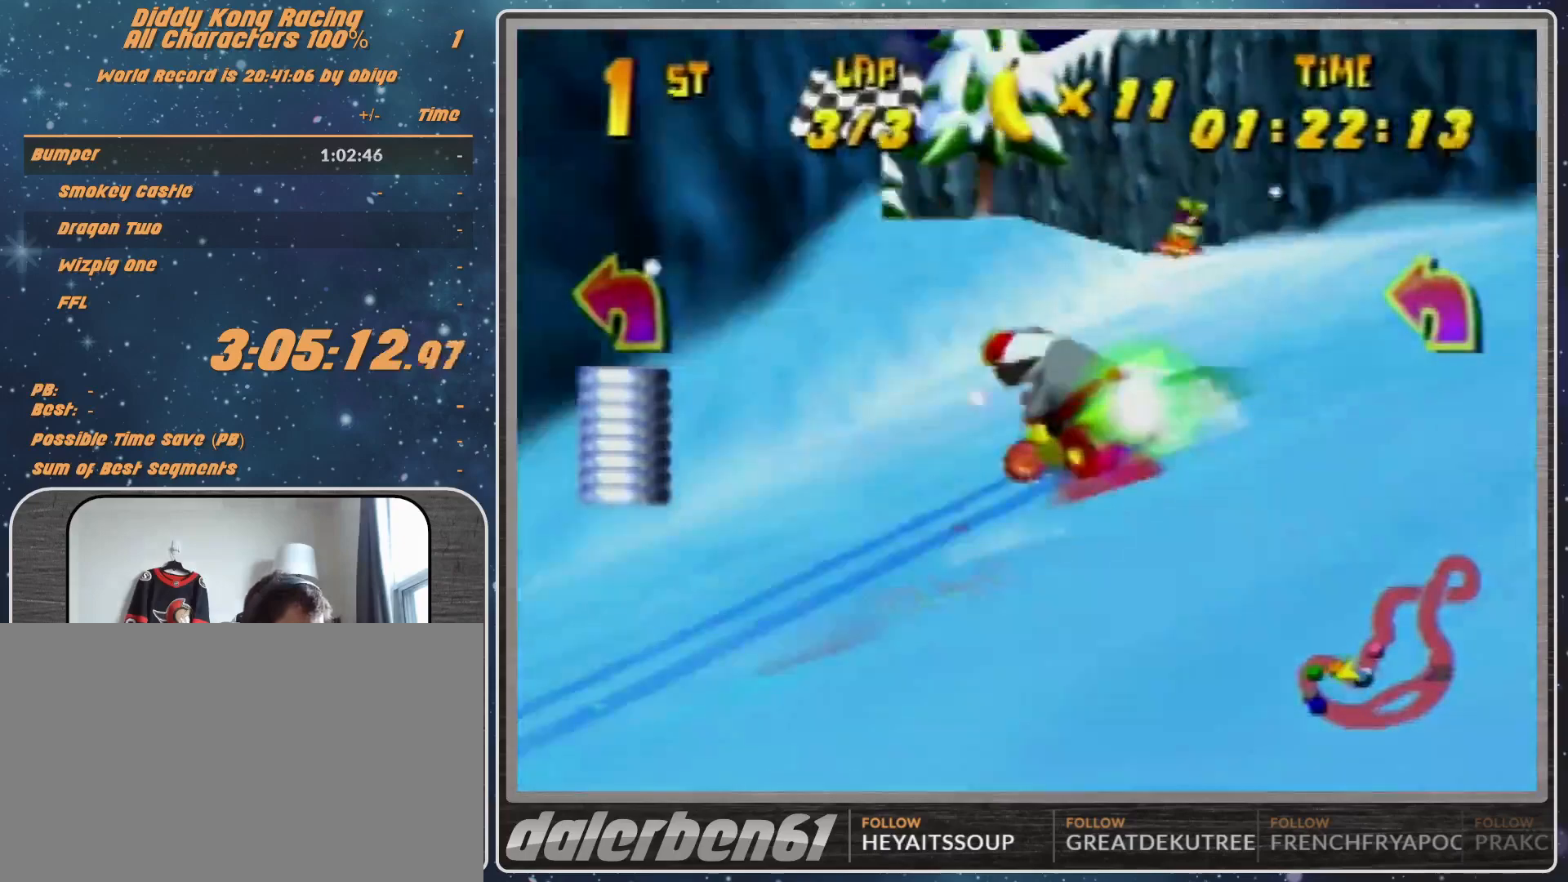
{"buttons": [], "left_stick": "left", "events": [[33, "A", "down"], [167, "A", "up"], [167, "R1", "up"]]}
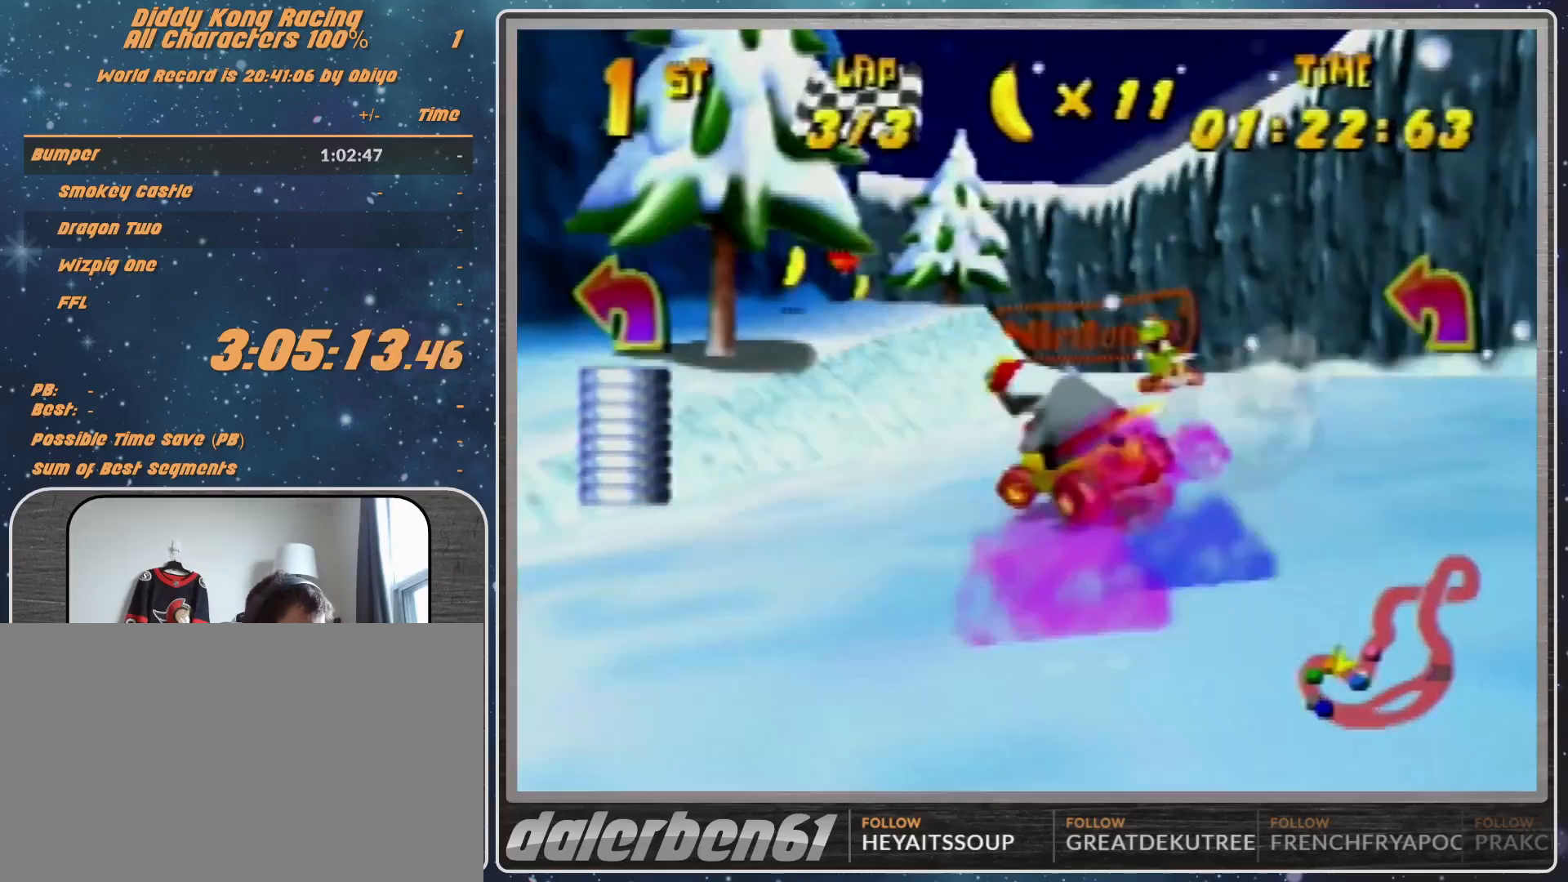
{"buttons": ["R1"], "left_stick": "left", "events": [[400, "R1", "down"]]}
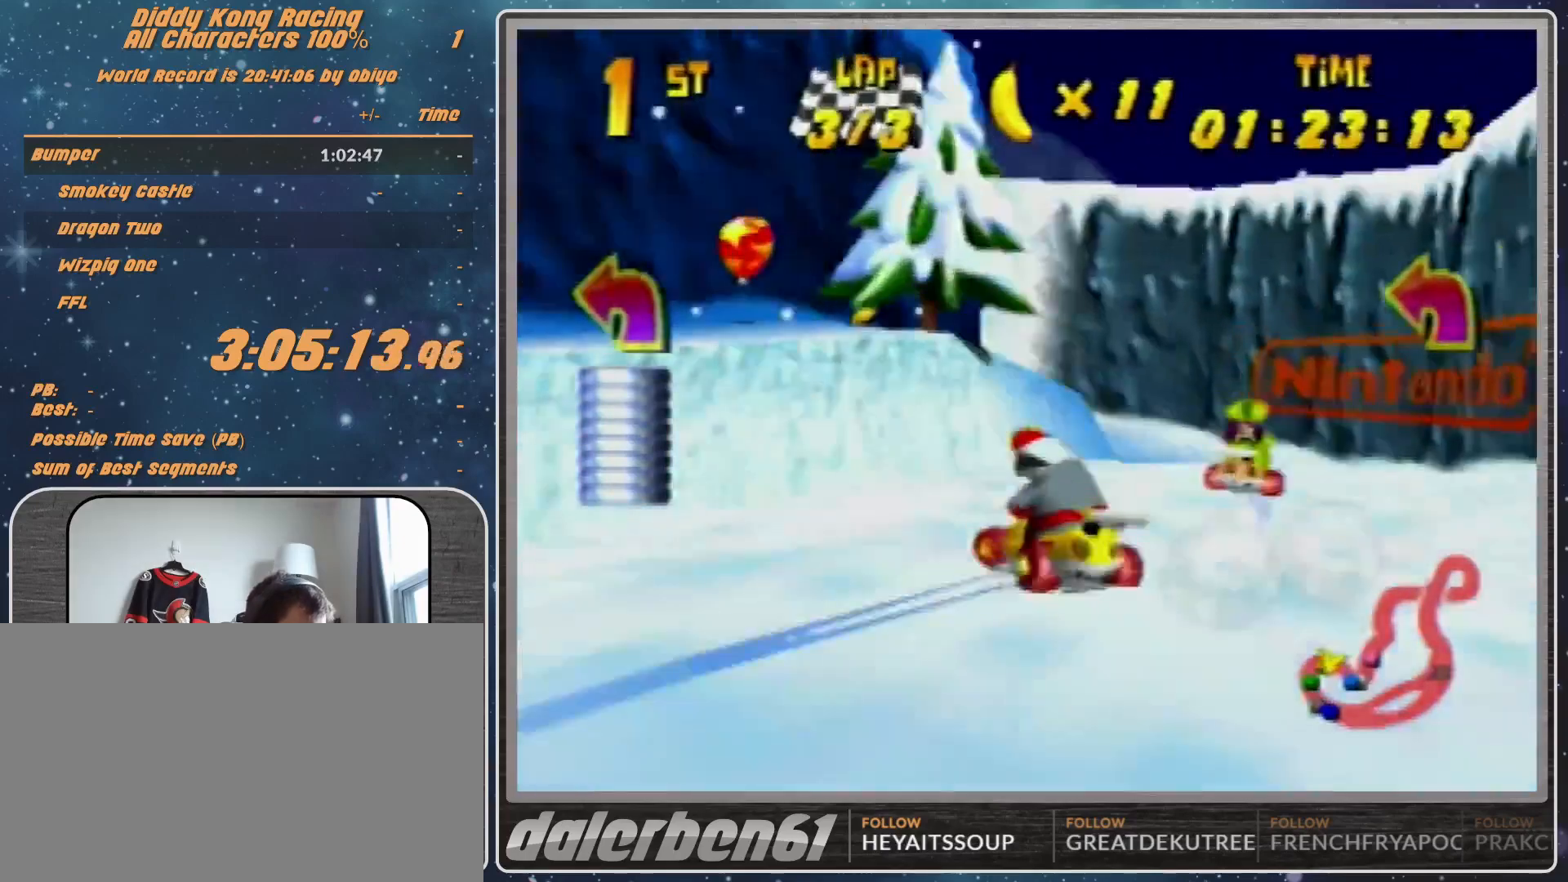
{"buttons": ["A", "R1"], "left_stick": "up-right", "events": [[100, "left_stick", "up-left"], [167, "A", "down"], [267, "A", "up"], [333, "A", "down"], [333, "left_stick", "up-right"], [367, "A", "up"], [500, "A", "down"]]}
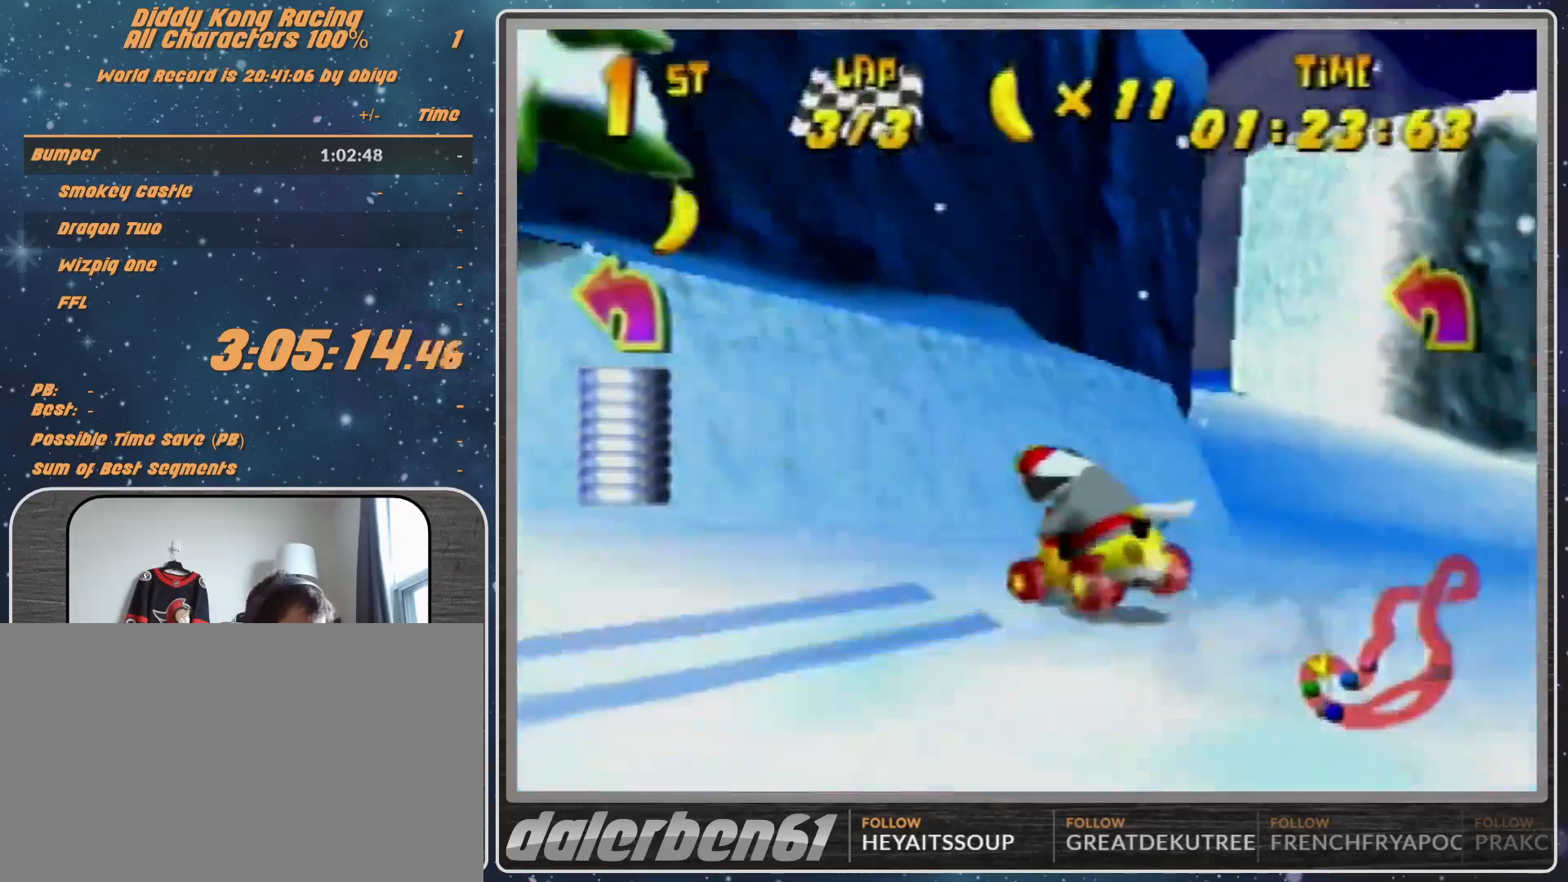
{"buttons": ["R1"], "left_stick": "up-left", "events": [[67, "A", "up"], [100, "left_stick", "up"], [333, "A", "down"], [333, "left_stick", "up-left"], [467, "A", "up"]]}
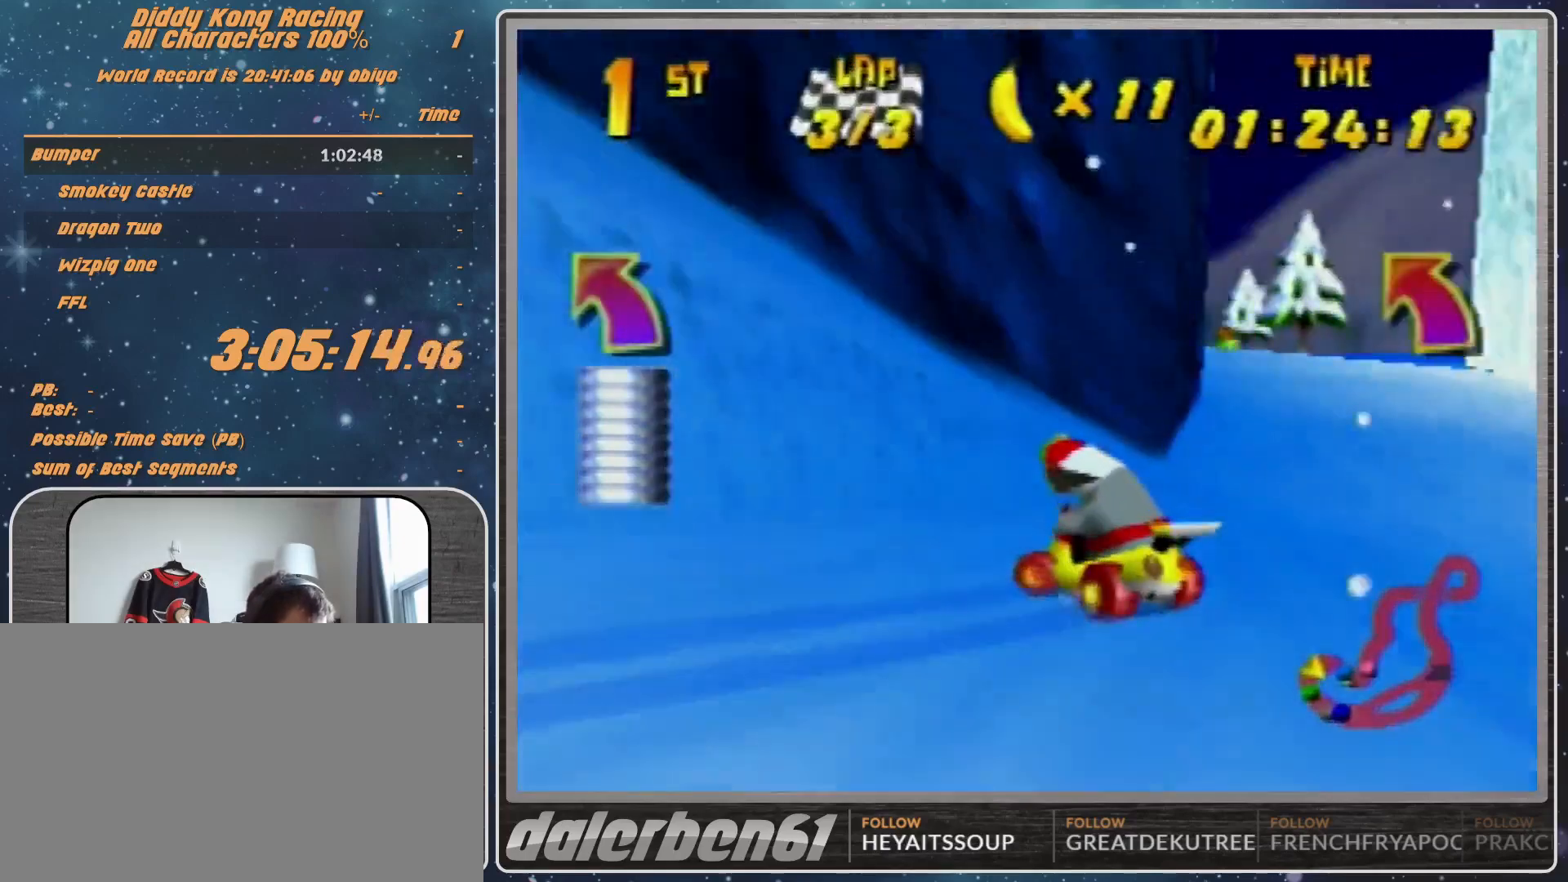
{"buttons": ["R1"], "left_stick": "up-right", "events": [[467, "left_stick", "up-right"]]}
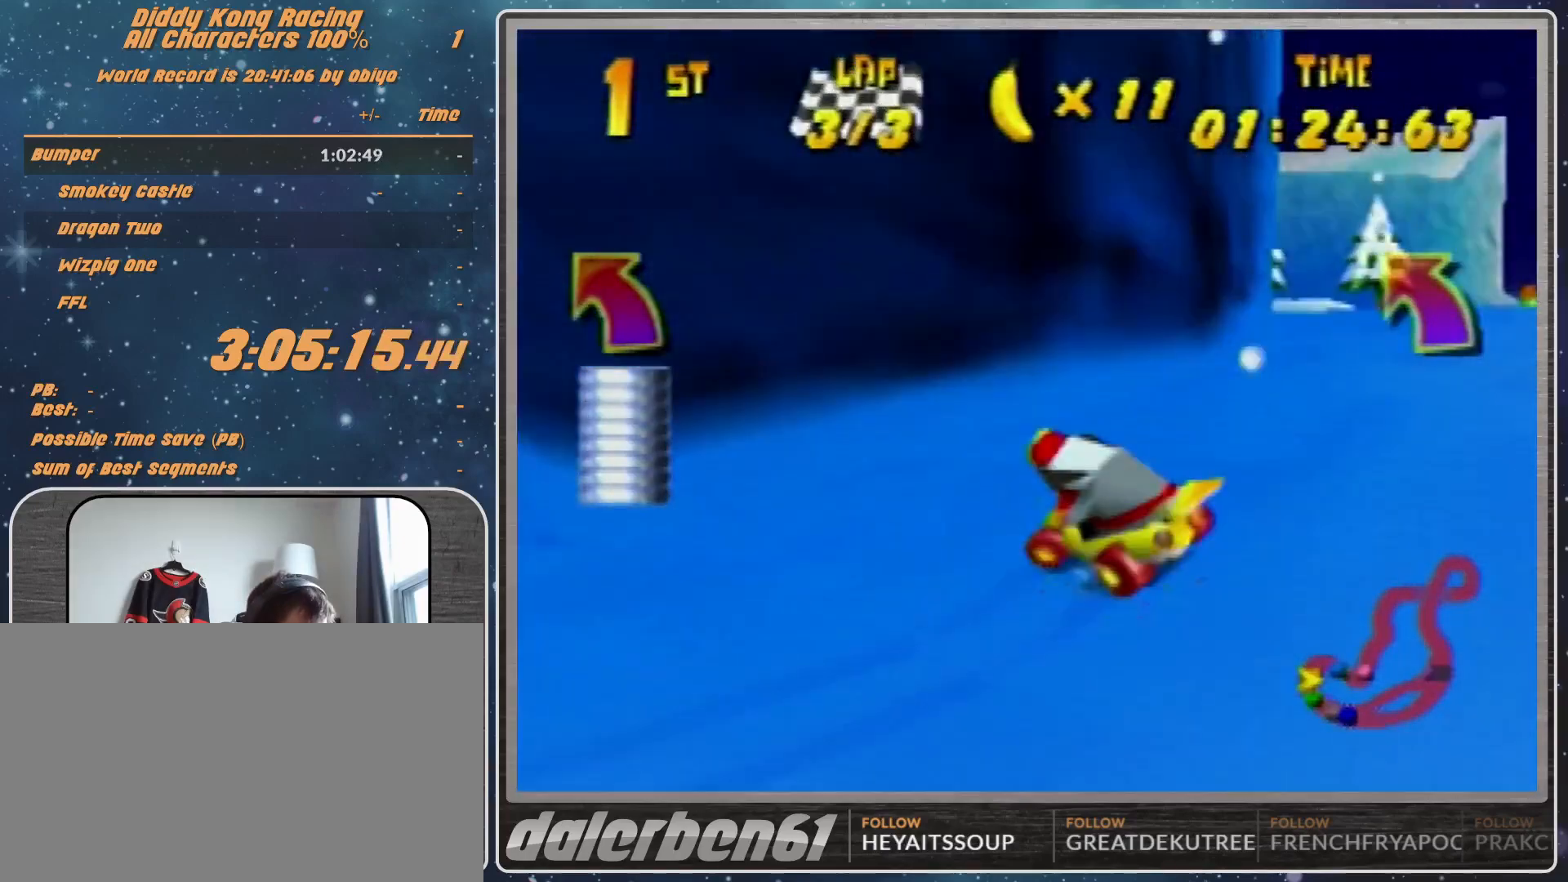
{"buttons": ["R1"], "left_stick": "up-left", "events": [[133, "A", "down"], [233, "A", "up"], [333, "A", "down"], [400, "A", "up"], [400, "left_stick", "up-left"]]}
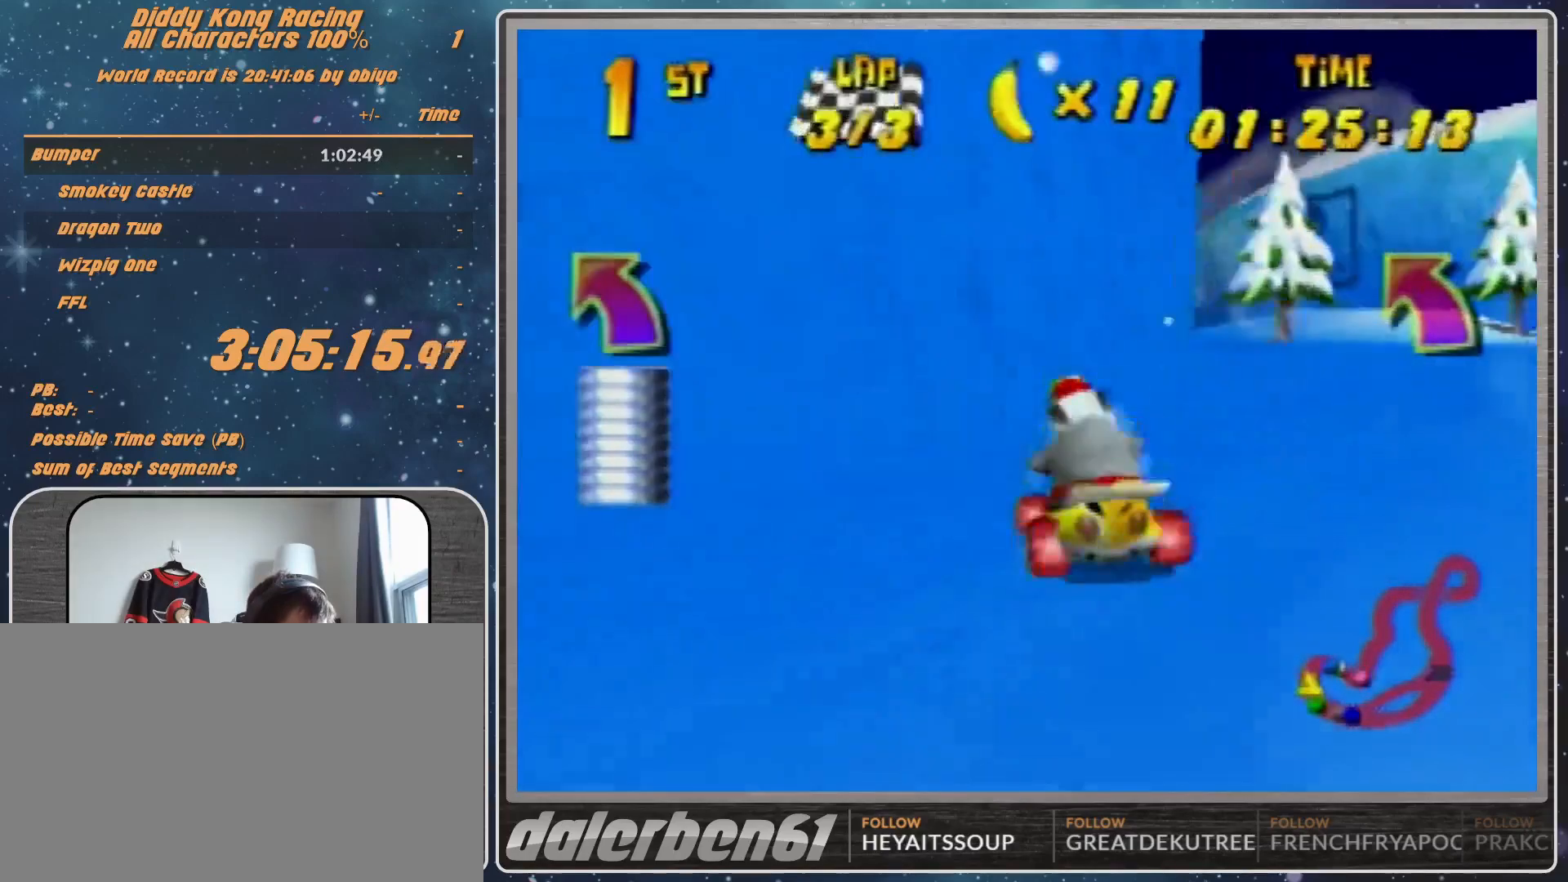
{"buttons": ["A", "R1"], "left_stick": "up-right", "events": [[200, "A", "down"], [200, "left_stick", "up-right"], [267, "A", "up"], [367, "A", "down"], [400, "A", "up"], [500, "A", "down"]]}
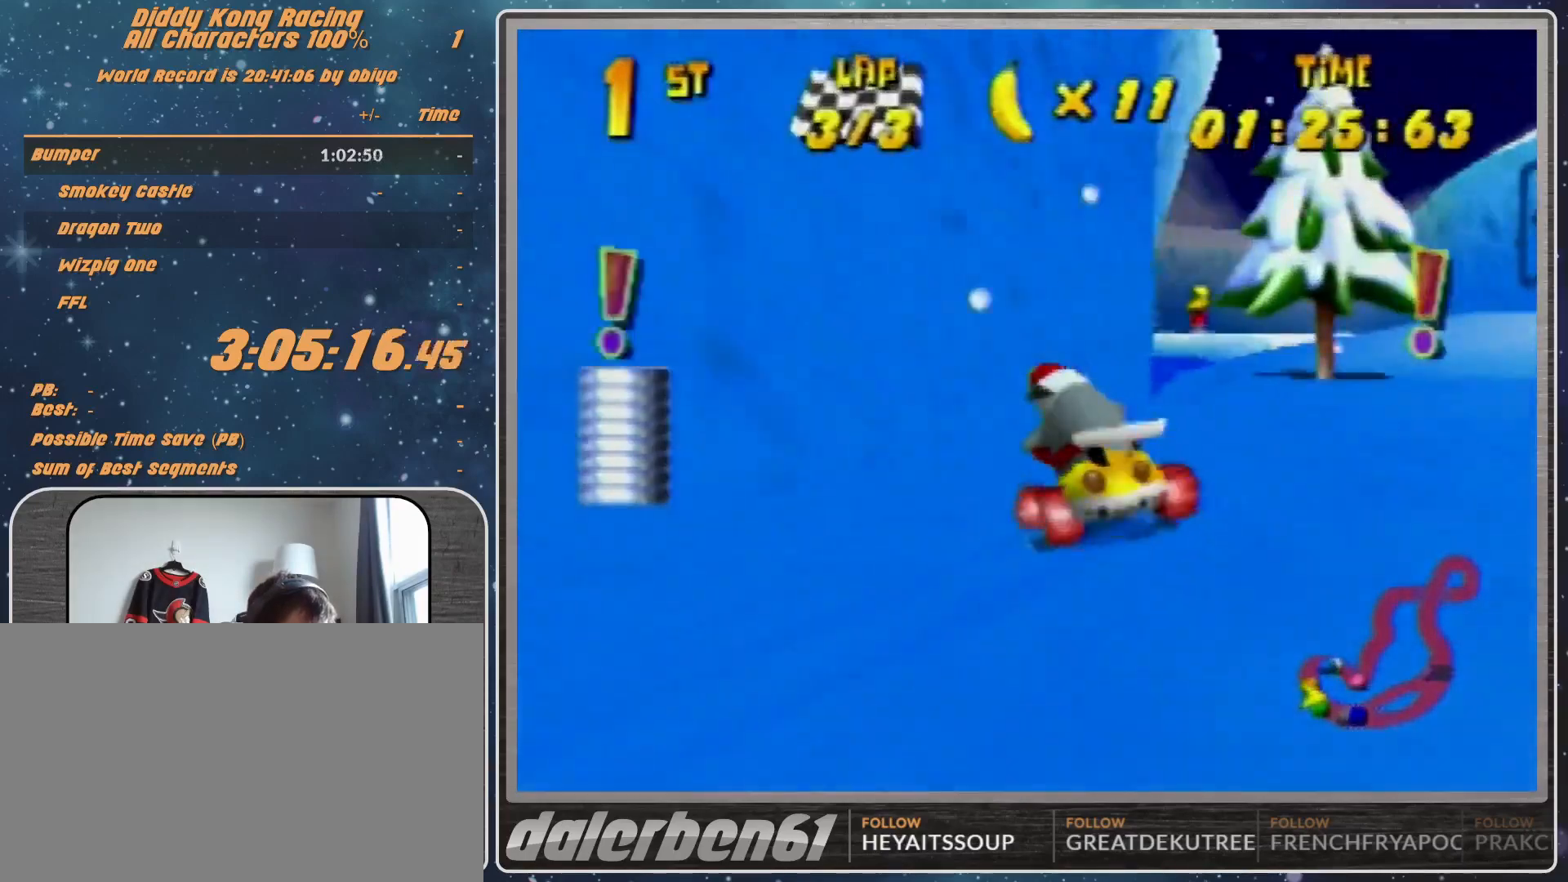
{"buttons": ["A", "R1"], "left_stick": "up-right", "events": [[233, "A", "up"], [367, "A", "down"], [367, "left_stick", "up-left"], [400, "A", "up"], [500, "A", "down"], [500, "left_stick", "up-right"]]}
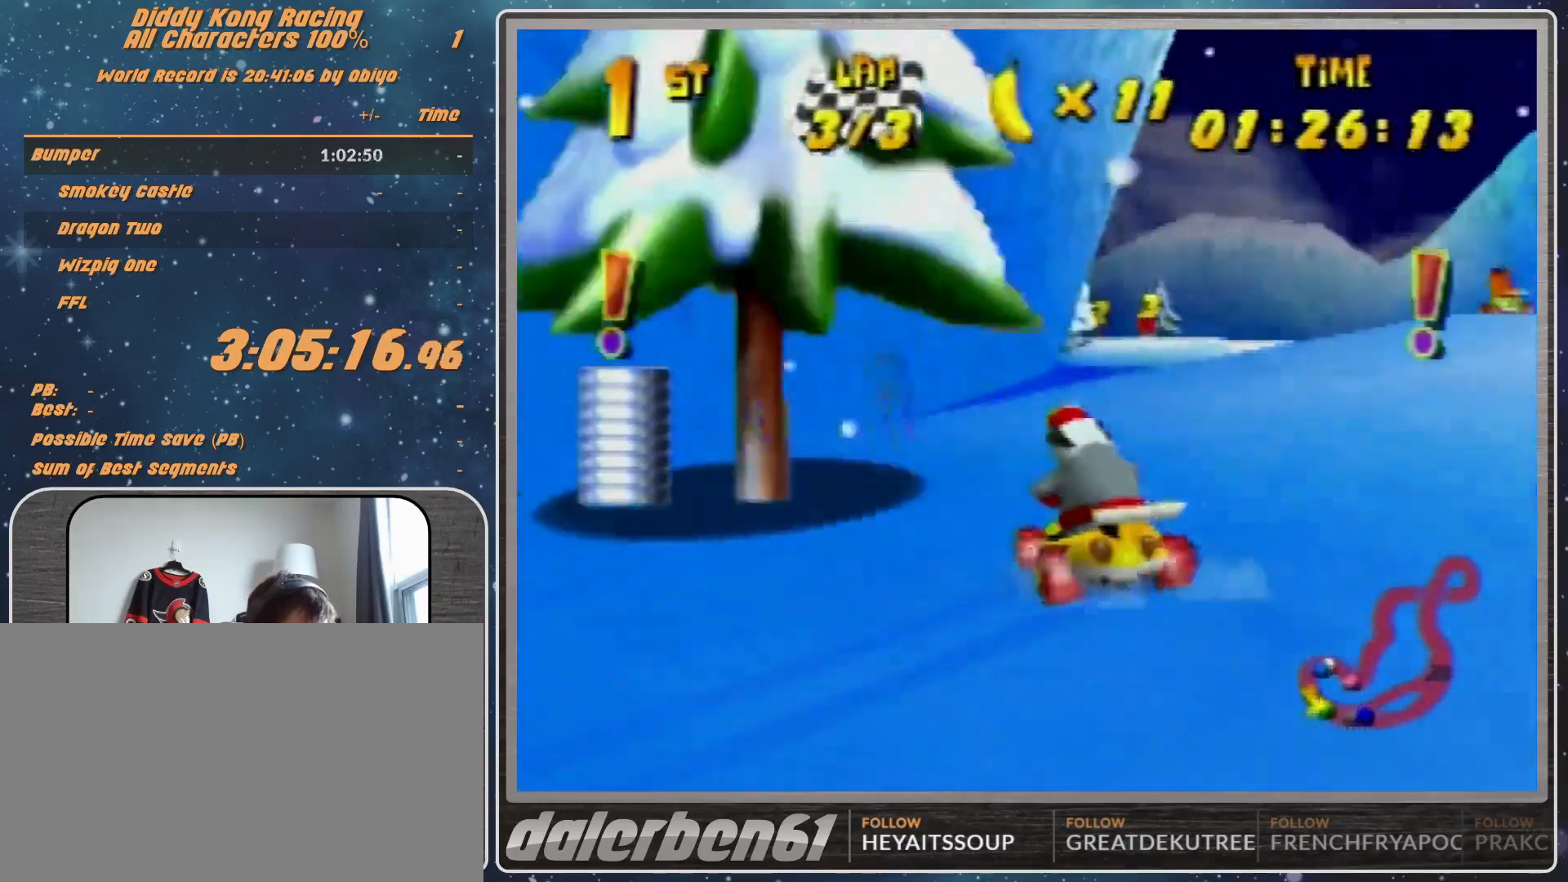
{"buttons": ["R1"], "left_stick": "right", "events": [[33, "A", "up"], [133, "A", "down"], [133, "left_stick", "right"], [233, "A", "up"], [300, "A", "down"], [400, "A", "up"]]}
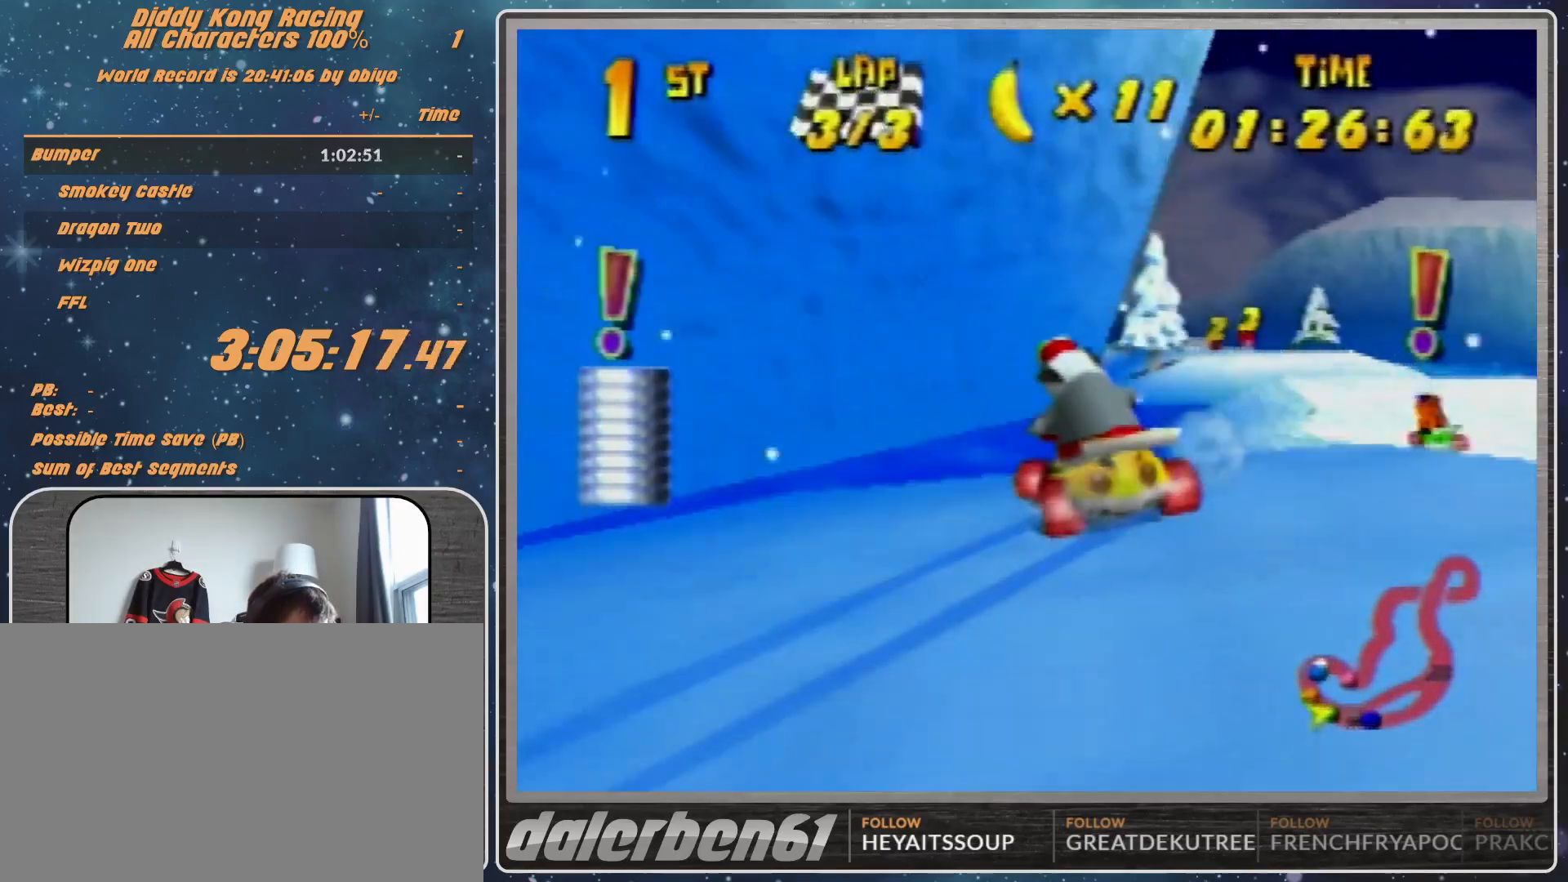
{"buttons": ["A"], "left_stick": "center", "events": [[33, "R1", "up"], [367, "A", "down"], [467, "A", "up"], [467, "left_stick", "center"], [500, "A", "down"]]}
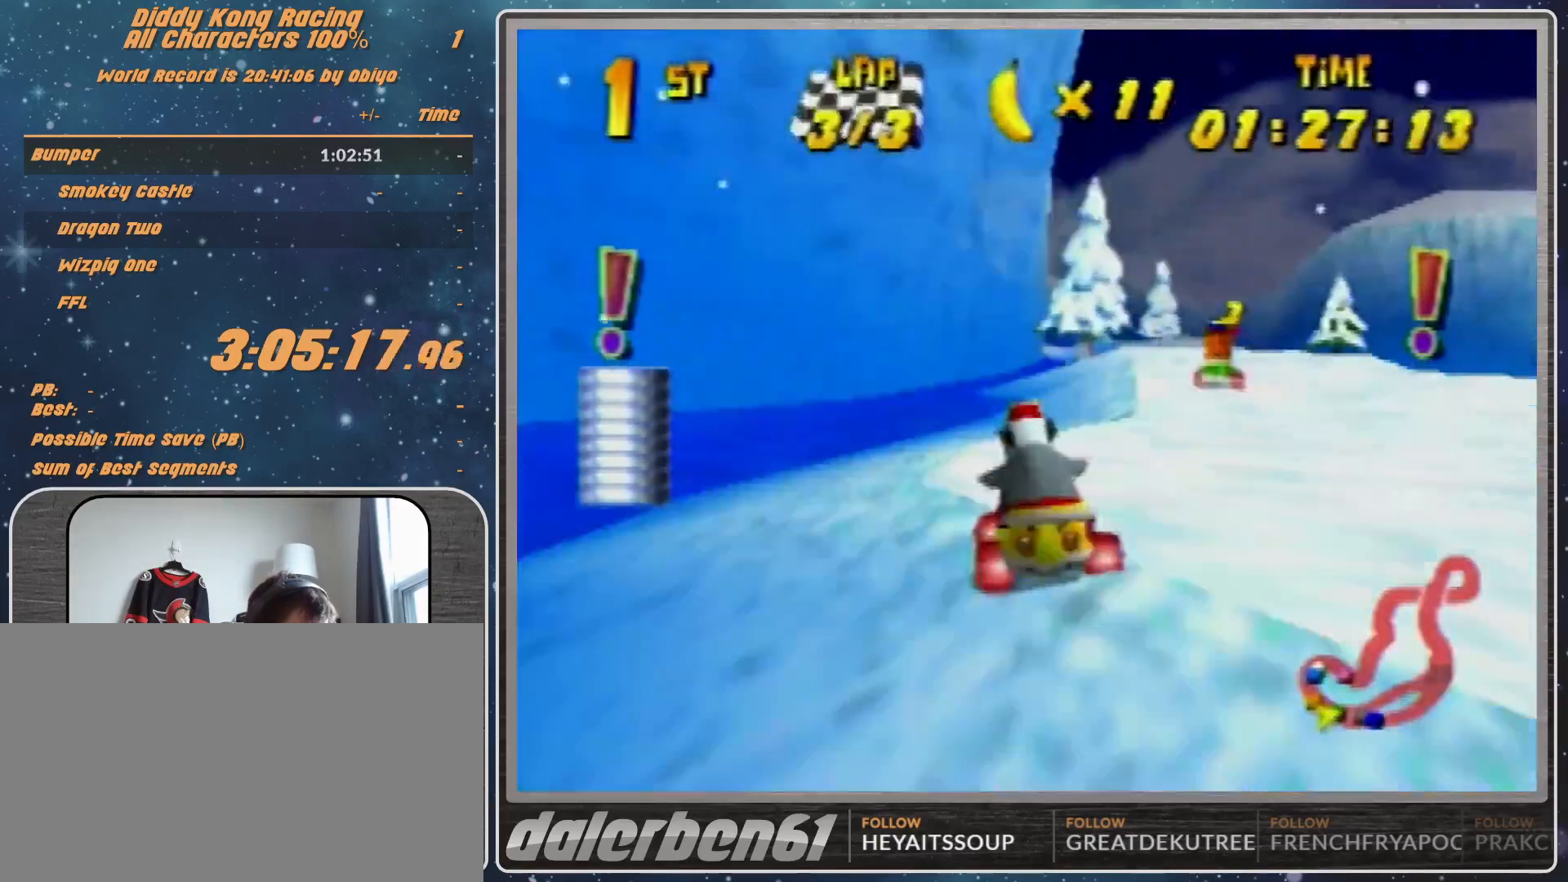
{"buttons": [], "left_stick": "left", "events": [[33, "A", "up"], [300, "A", "down"], [300, "left_stick", "left"], [400, "A", "up"]]}
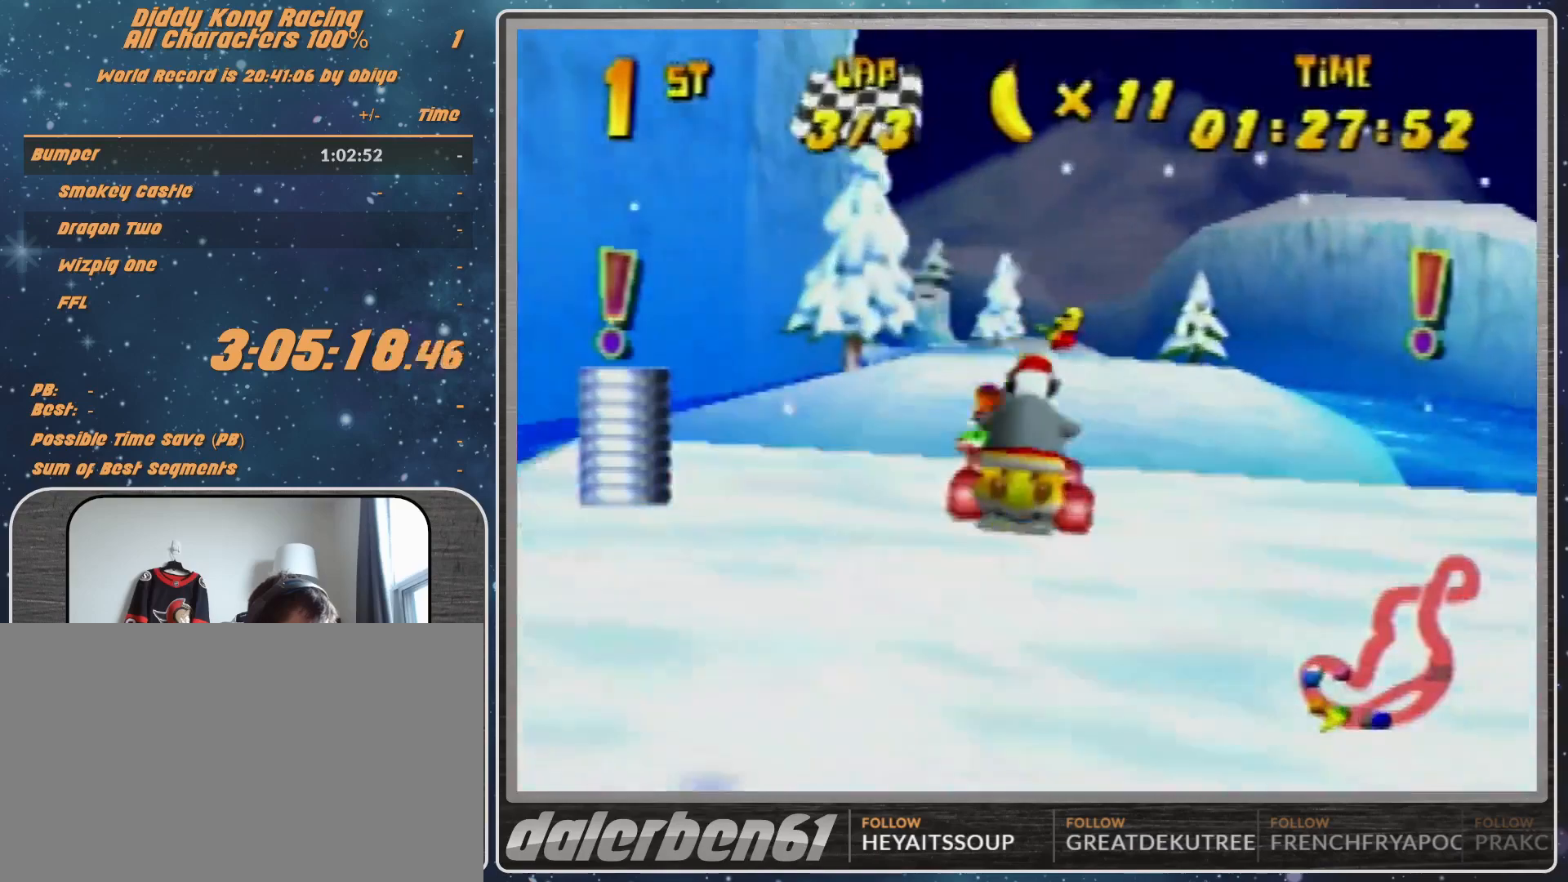
{"buttons": ["A"], "left_stick": "center", "events": [[33, "left_stick", "center"], [300, "A", "down"], [300, "left_stick", "left"], [400, "A", "up"], [433, "left_stick", "center"], [500, "A", "down"]]}
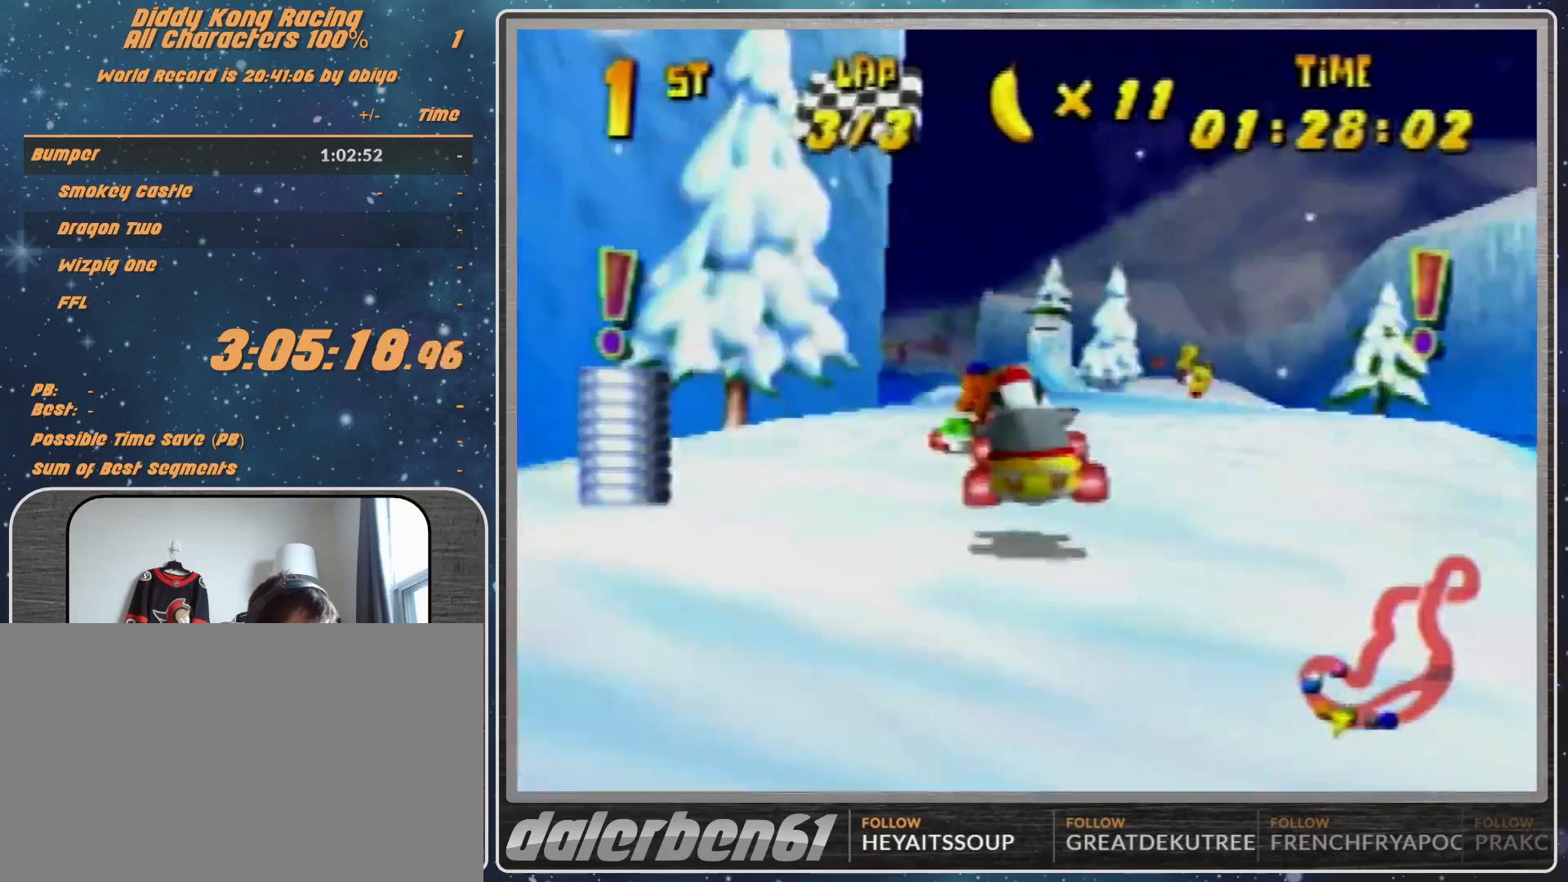
{"buttons": [], "left_stick": "left", "events": [[67, "A", "up"], [167, "A", "down"], [167, "left_stick", "left"], [267, "A", "up"], [367, "A", "down"], [467, "A", "up"]]}
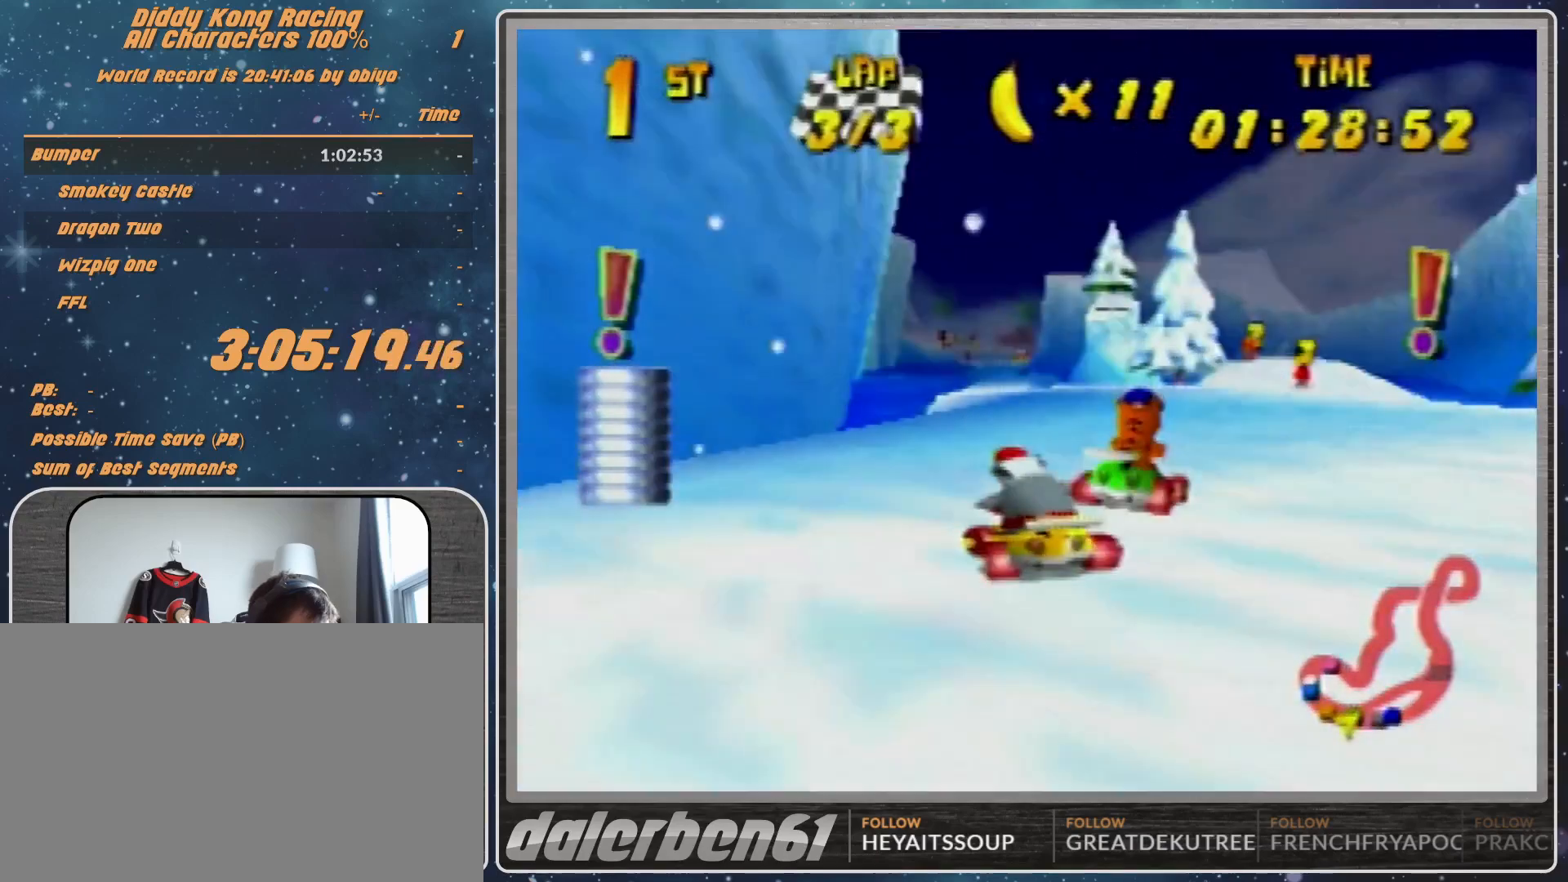
{"buttons": [], "left_stick": "center", "events": [[33, "left_stick", "up-right"], [133, "A", "down"], [200, "A", "up"], [200, "left_stick", "center"], [300, "A", "down"], [367, "A", "up"]]}
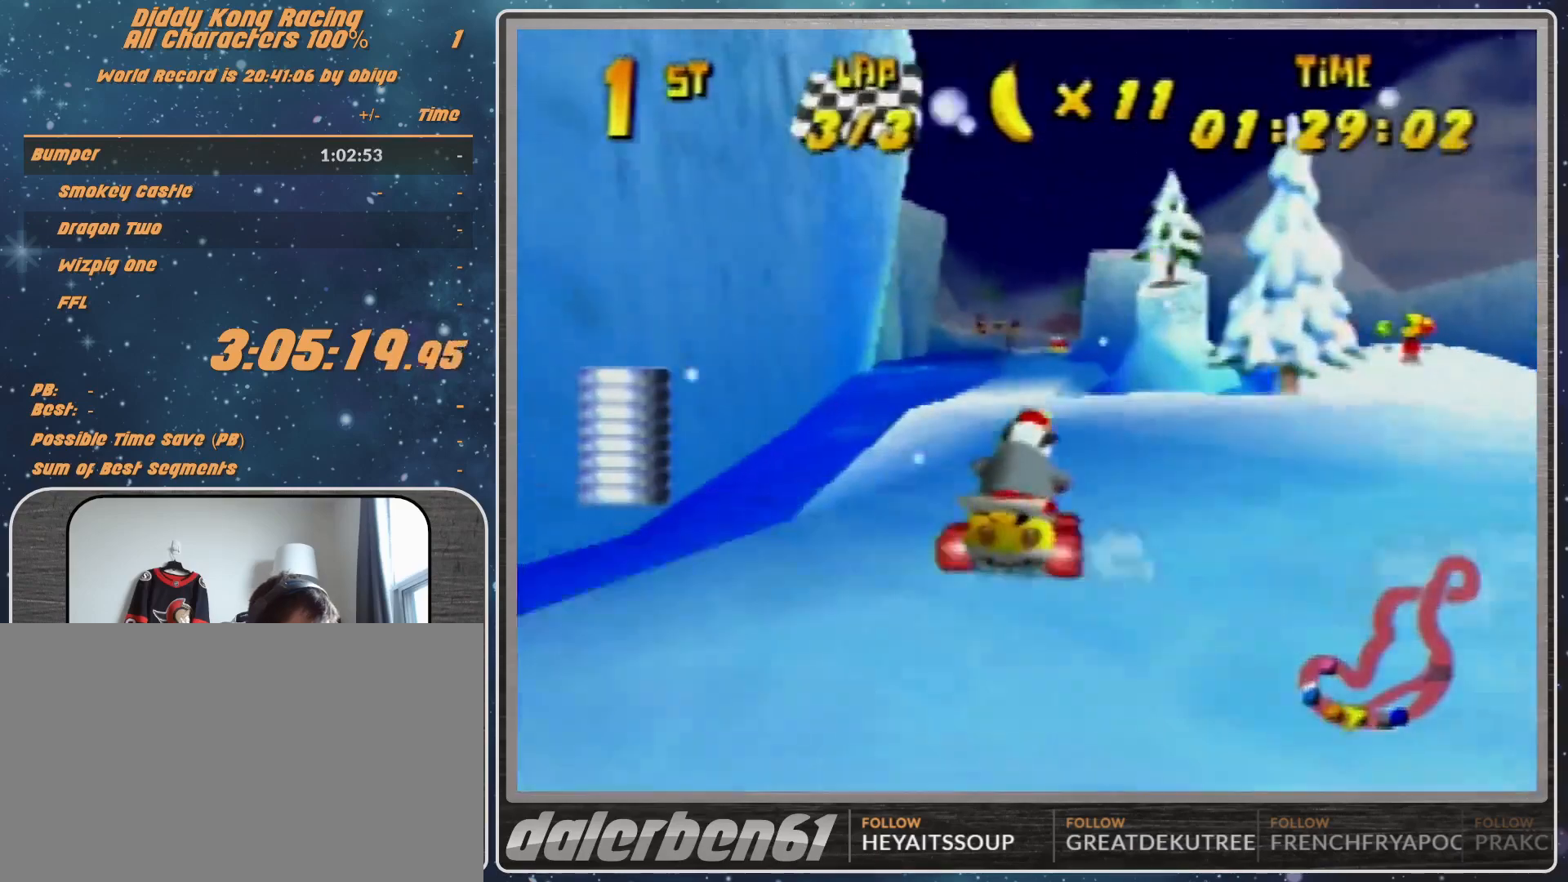
{"buttons": [], "left_stick": "center", "events": [[100, "A", "down"], [367, "A", "up"], [367, "left_stick", "right"], [433, "A", "down"], [500, "A", "up"], [500, "left_stick", "center"]]}
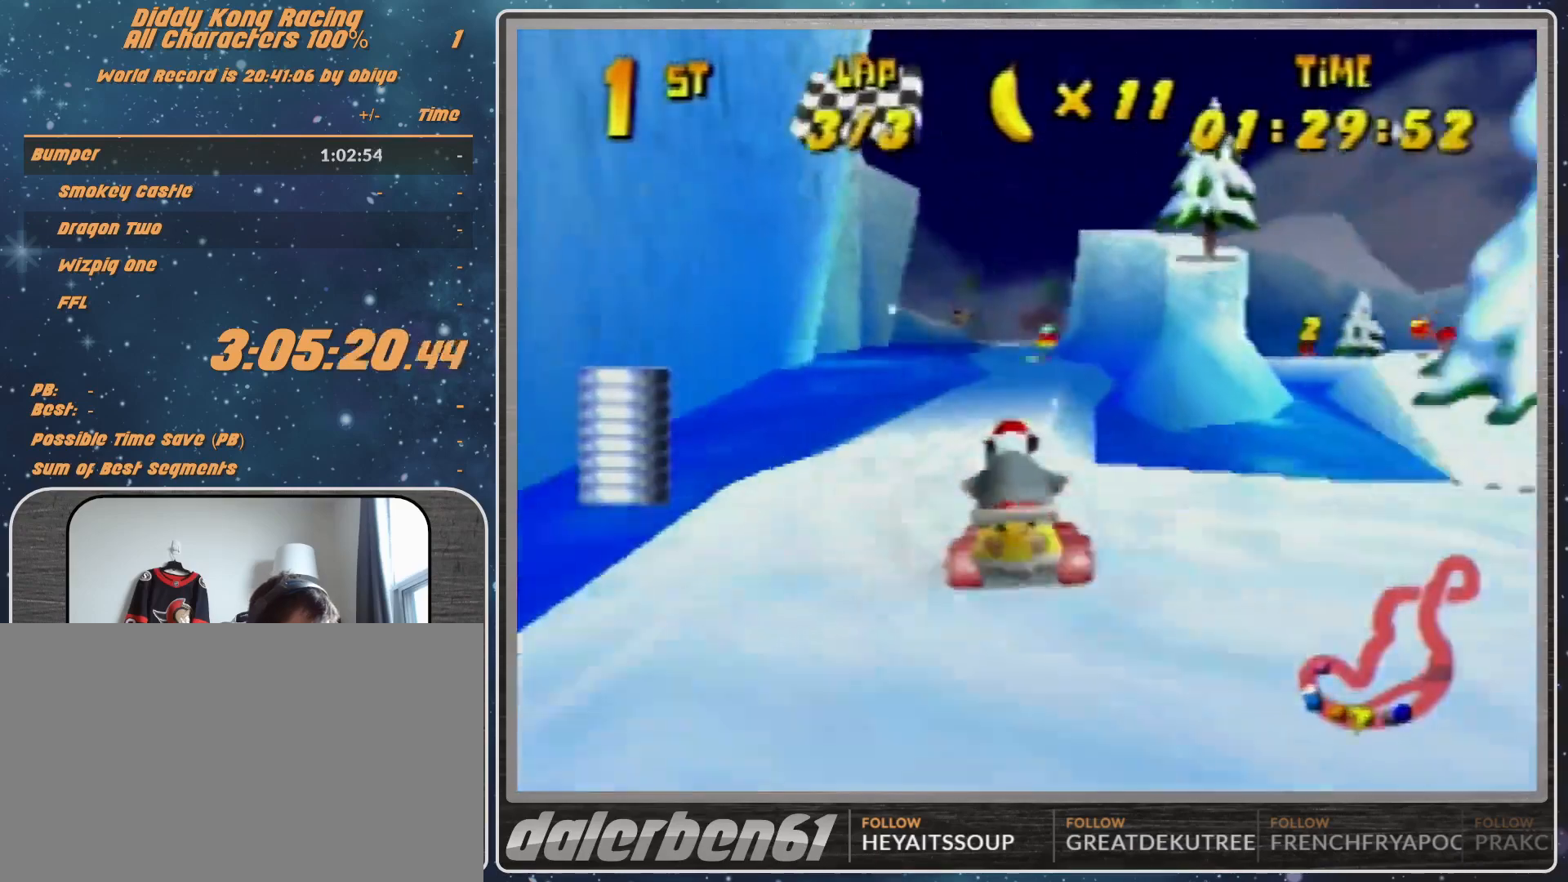
{"buttons": [], "left_stick": "center", "events": [[100, "A", "down"], [167, "A", "up"], [267, "A", "down"], [333, "A", "up"], [400, "A", "down"], [500, "A", "up"]]}
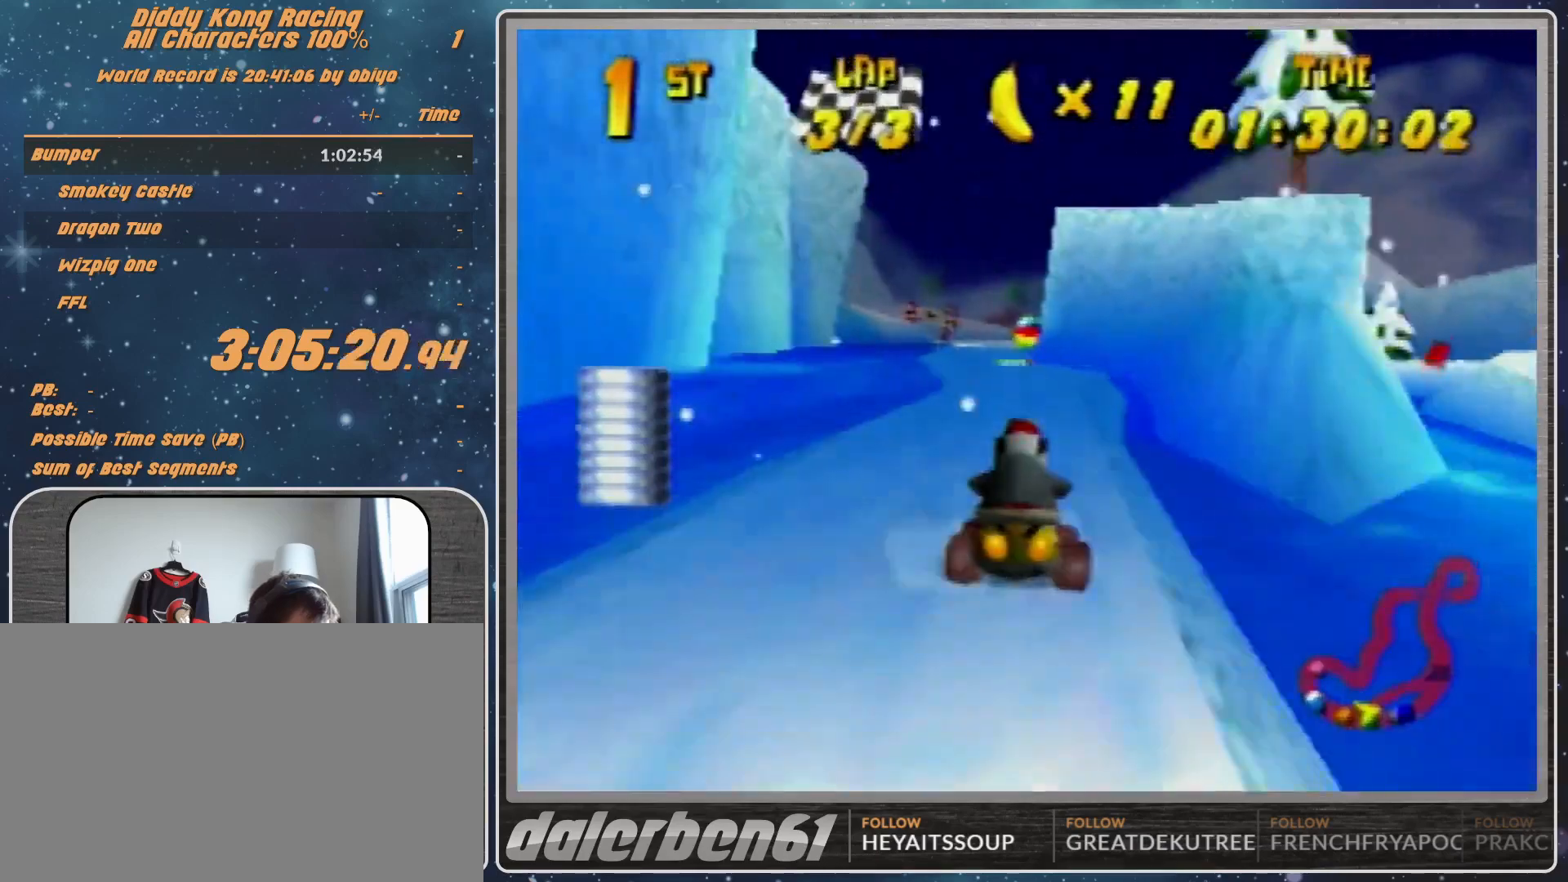
{"buttons": ["A"], "left_stick": "center", "events": [[233, "A", "down"], [233, "left_stick", "left"], [300, "A", "up"], [400, "A", "down"], [400, "left_stick", "center"]]}
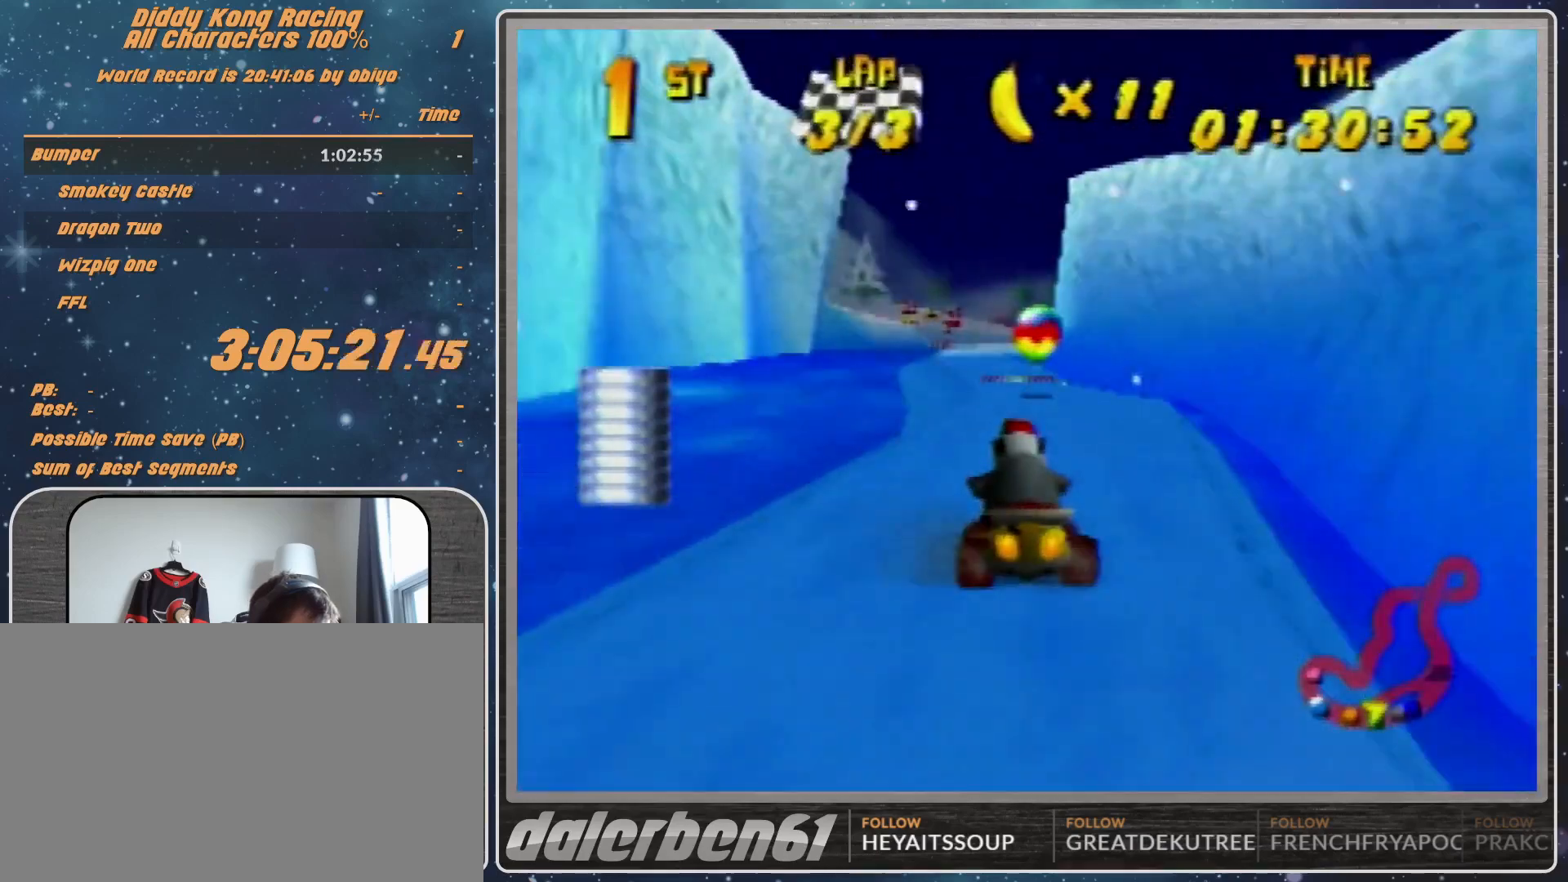
{"buttons": [], "left_stick": "center", "events": [[167, "A", "up"], [167, "left_stick", "up-right"], [267, "left_stick", "center"]]}
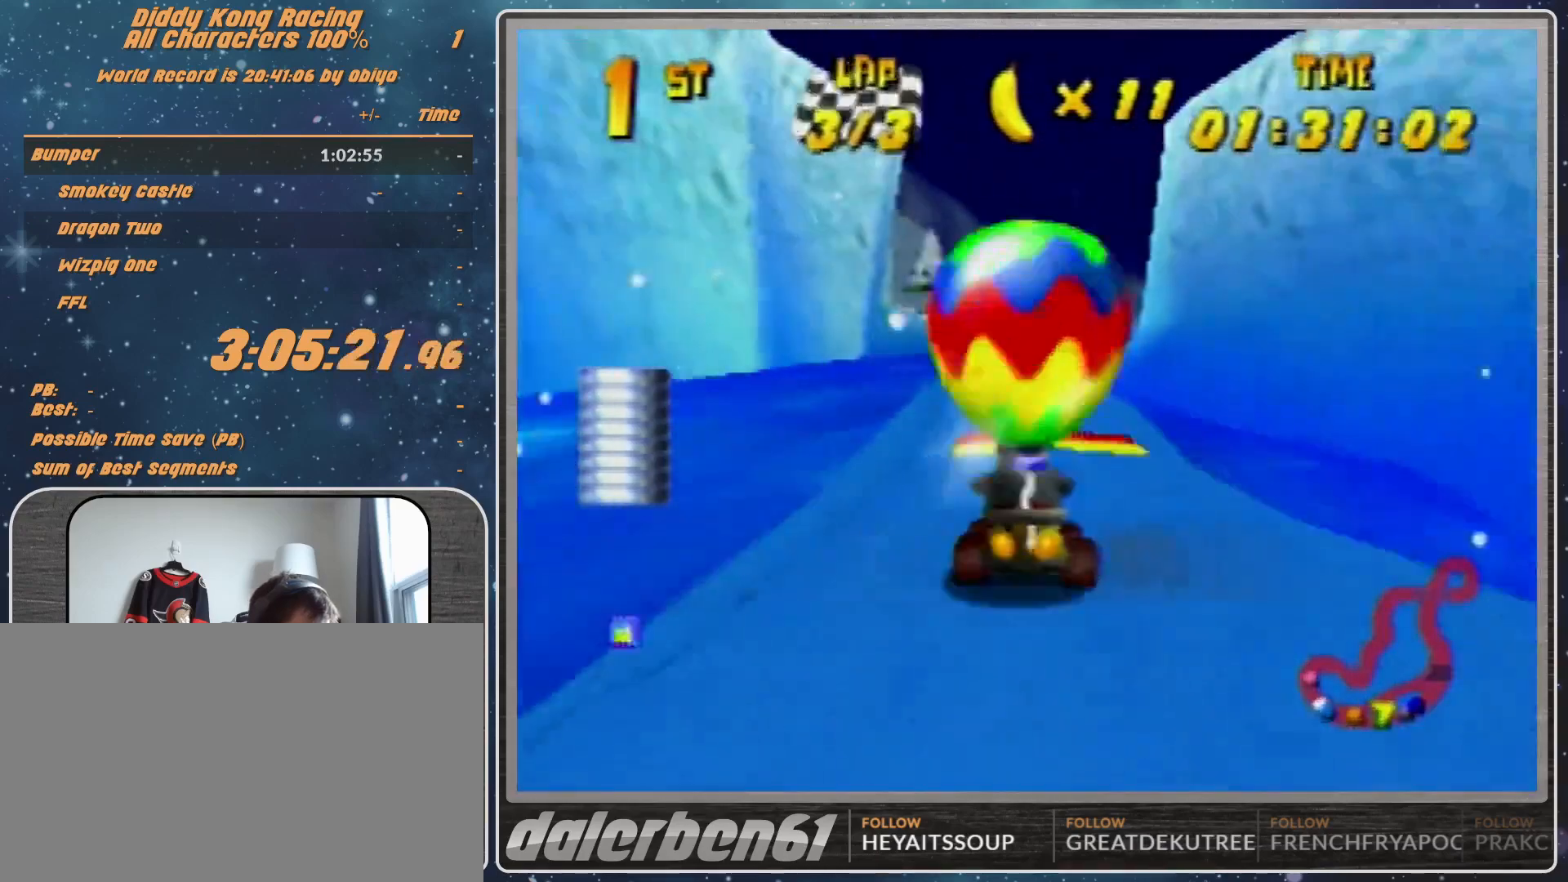
{"buttons": [], "left_stick": "center", "events": []}
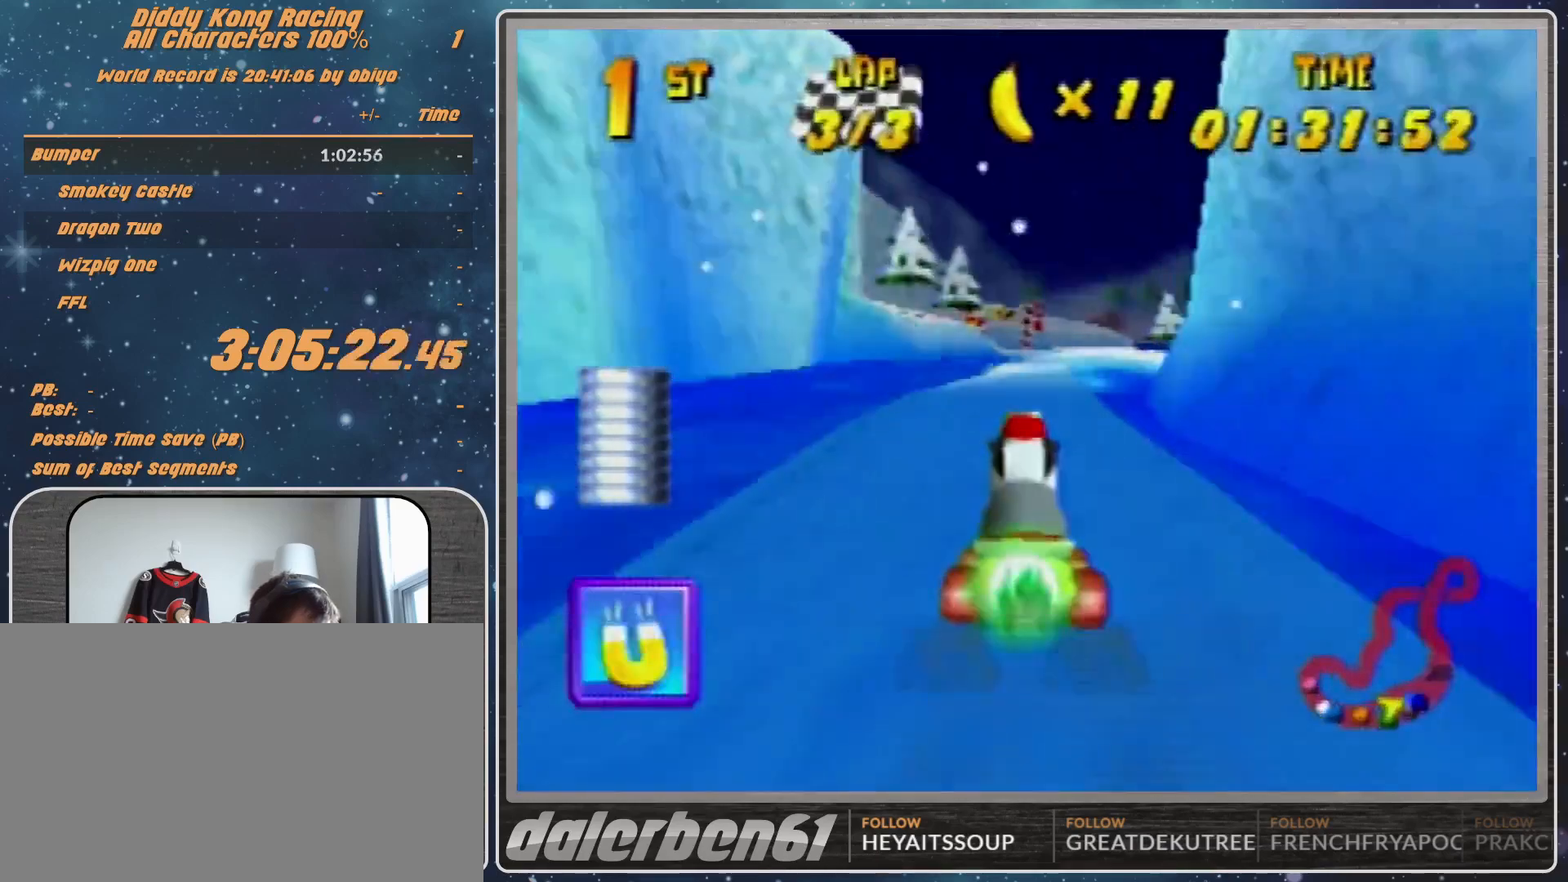
{"buttons": [], "left_stick": "center", "events": [[33, "left_stick", "right"], [133, "left_stick", "center"]]}
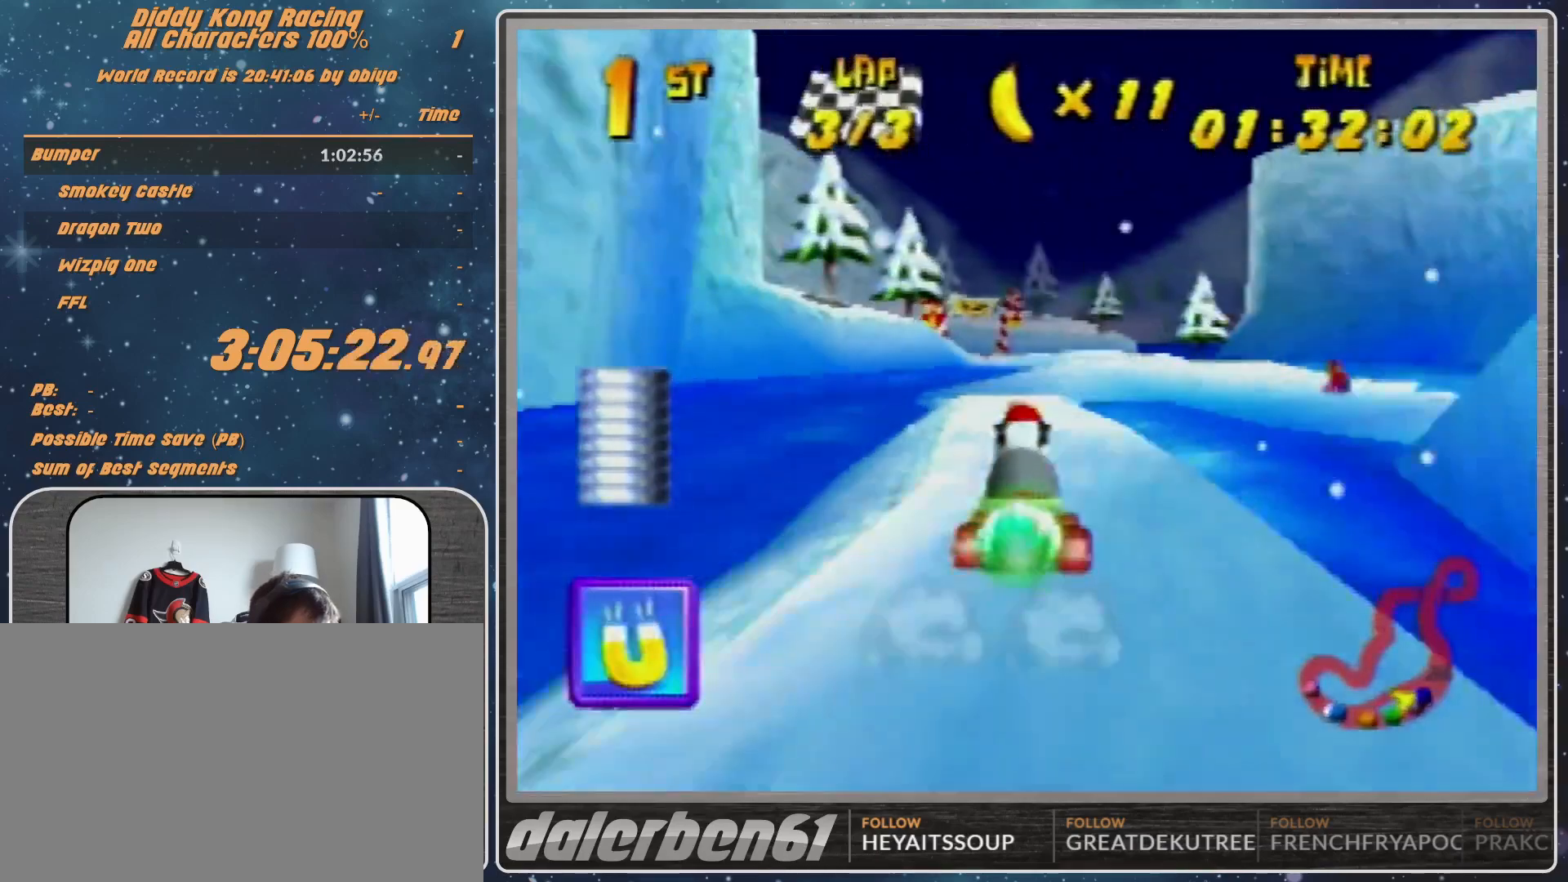
{"buttons": ["R1"], "left_stick": "up-left", "events": [[67, "left_stick", "up-left"], [100, "R1", "down"], [200, "A", "down"], [267, "A", "up"], [367, "A", "down"], [433, "A", "up"]]}
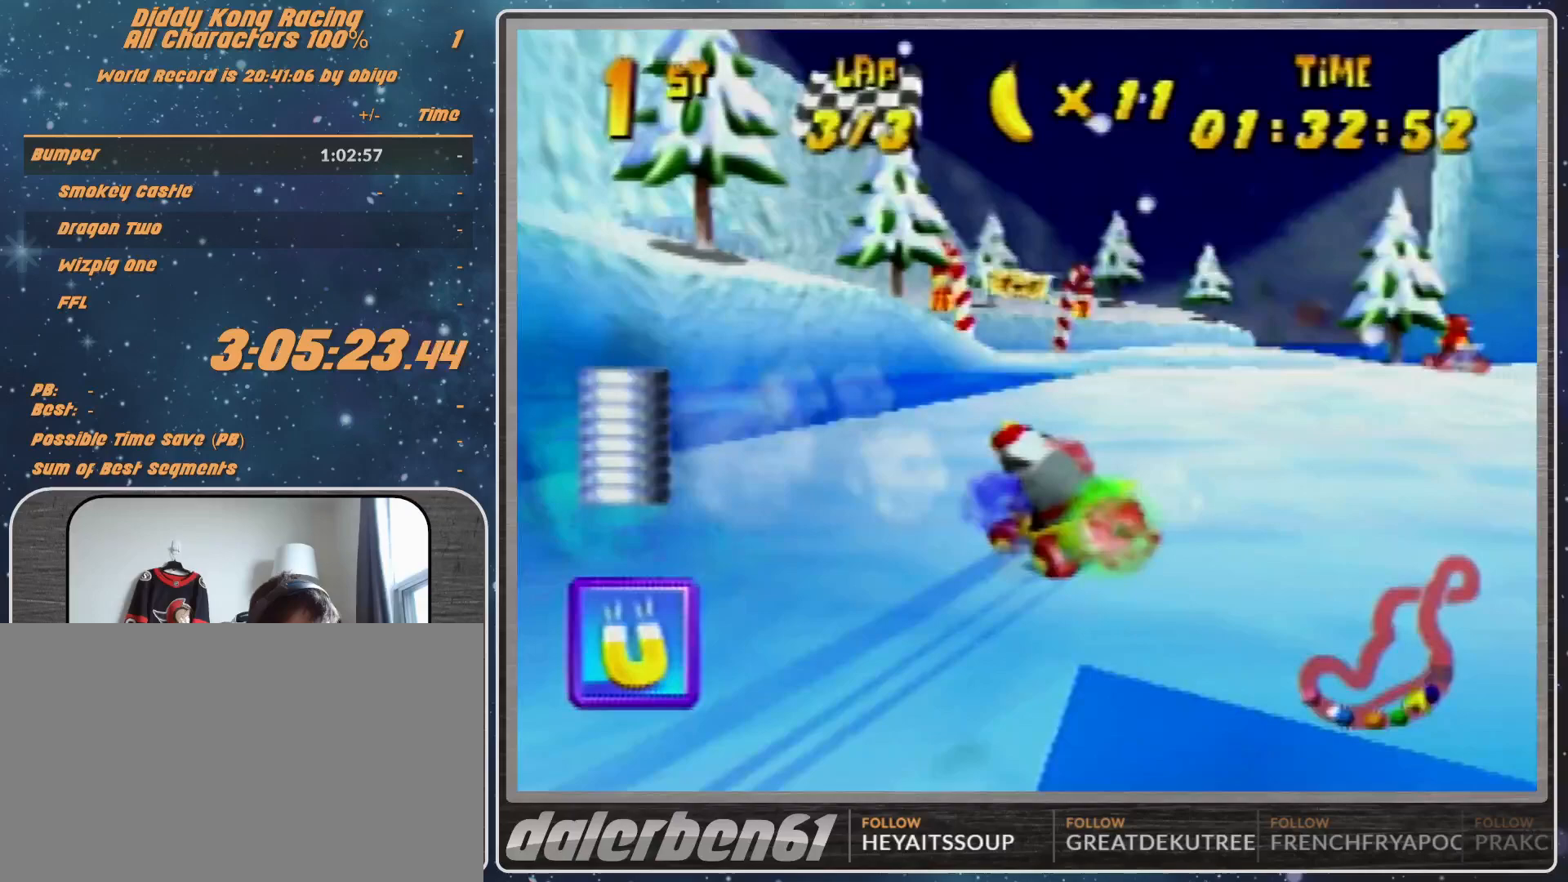
{"buttons": ["R1"], "left_stick": "up-left", "events": [[167, "R1", "up"], [333, "R1", "down"]]}
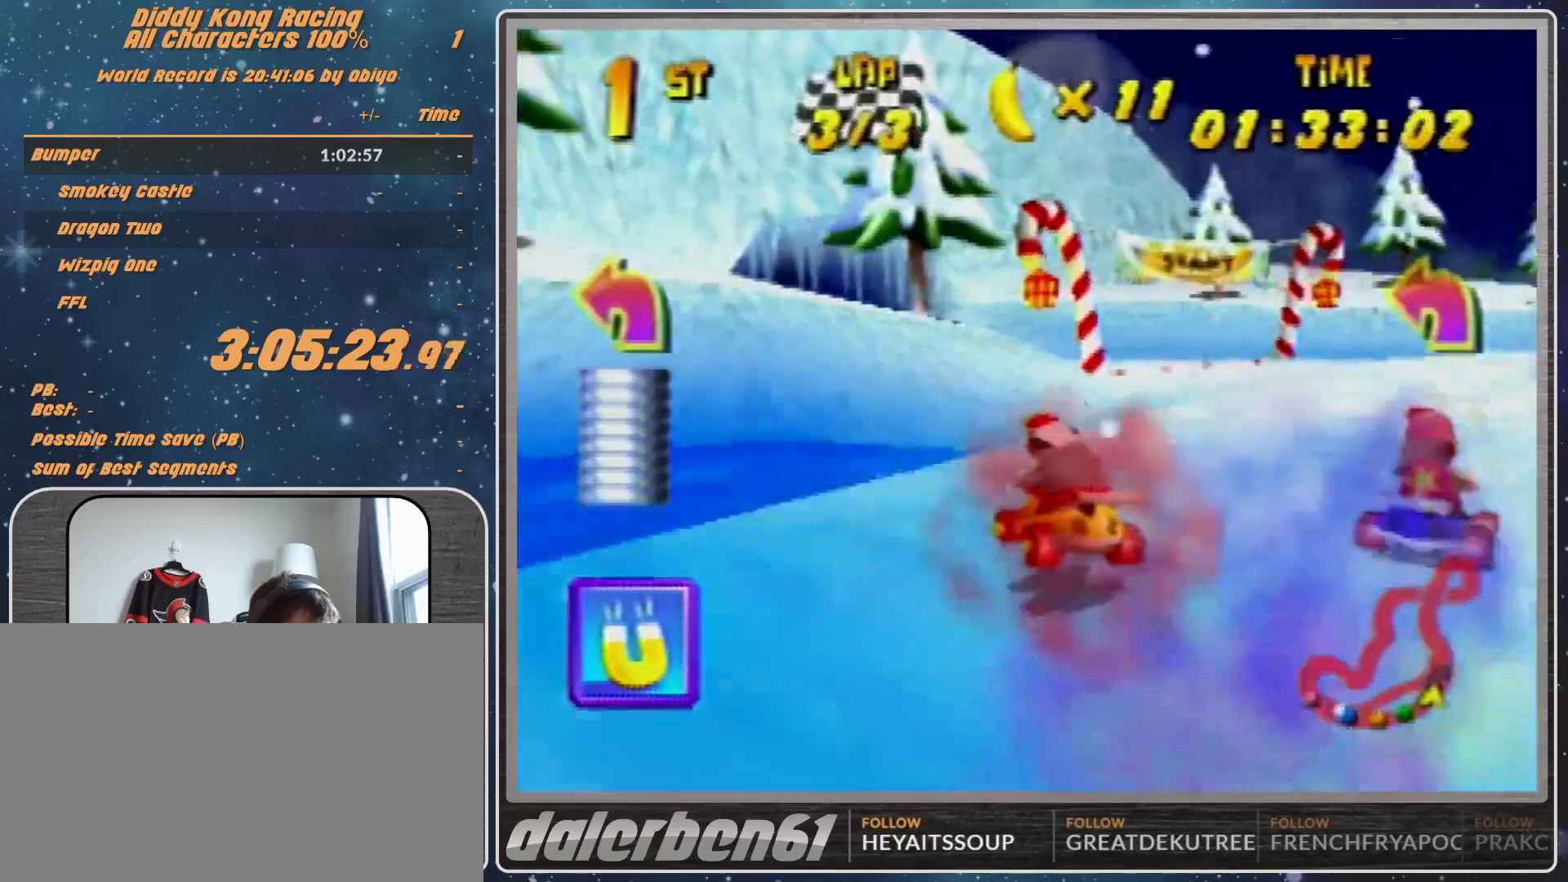
{"buttons": [], "left_stick": "up-left", "events": [[33, "A", "down"], [67, "A", "up"], [167, "A", "down"], [233, "A", "up"], [333, "R1", "up"]]}
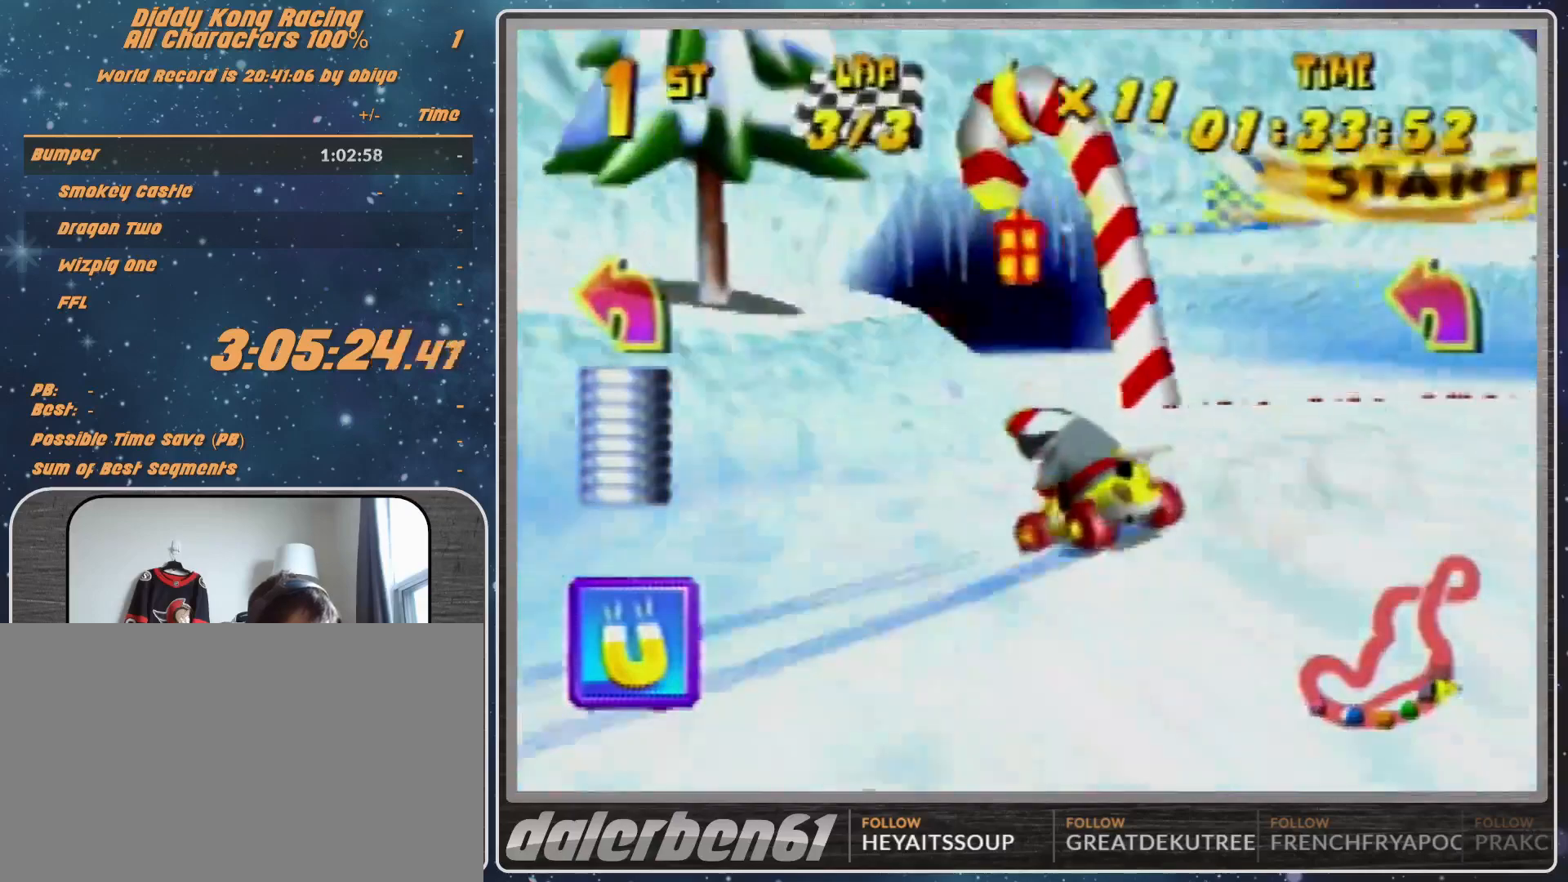
{"buttons": [], "left_stick": "up-left", "events": []}
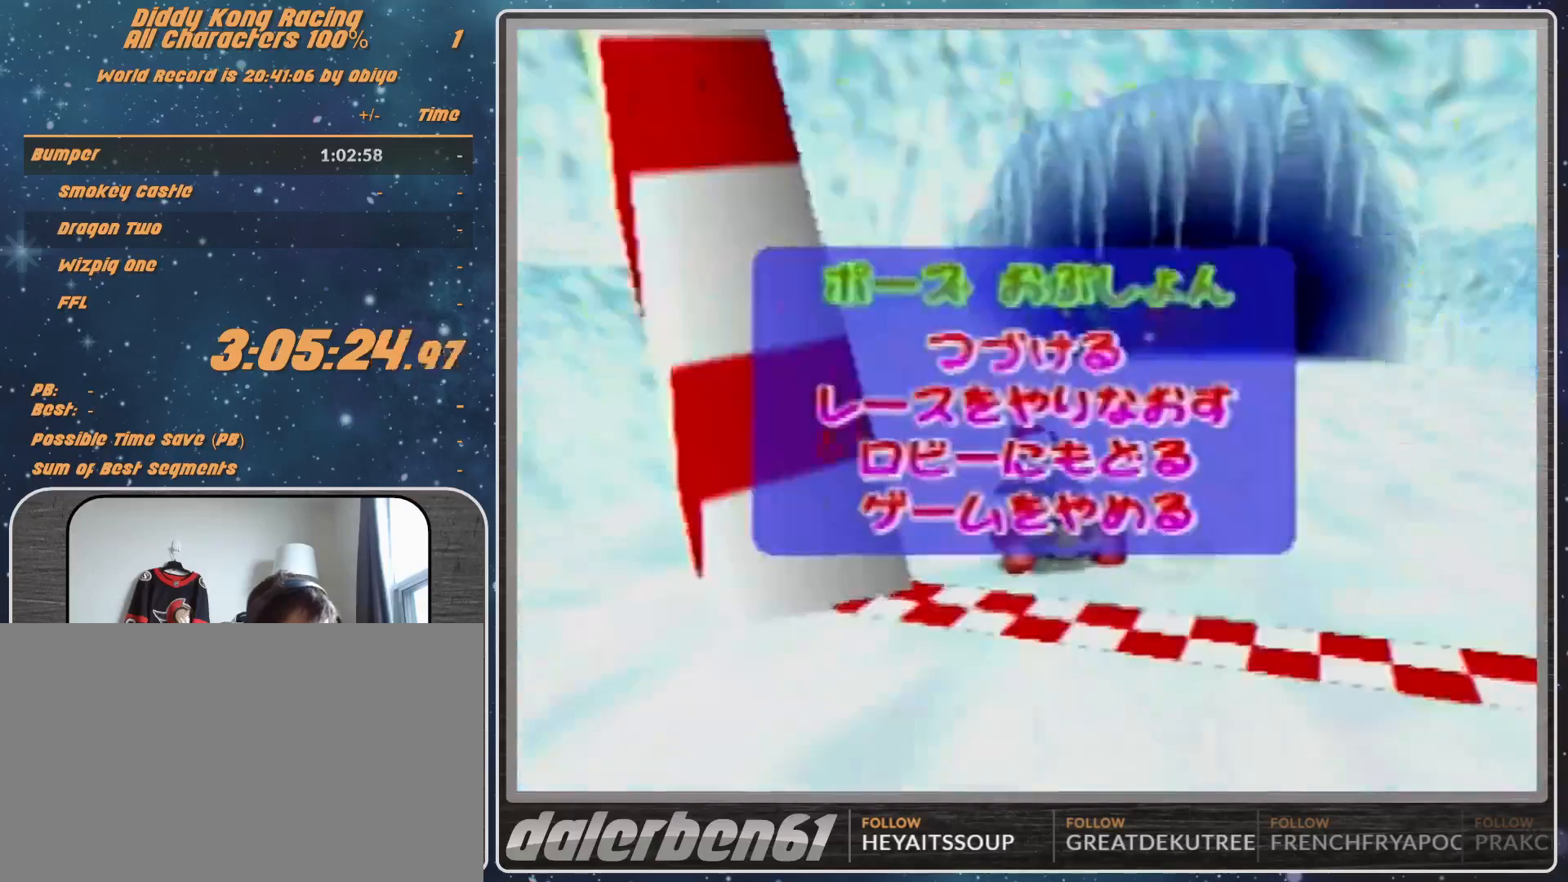
{"buttons": [], "left_stick": "center", "events": [[33, "left_stick", "center"], [200, "left_stick", "down"], [333, "left_stick", "center"]]}
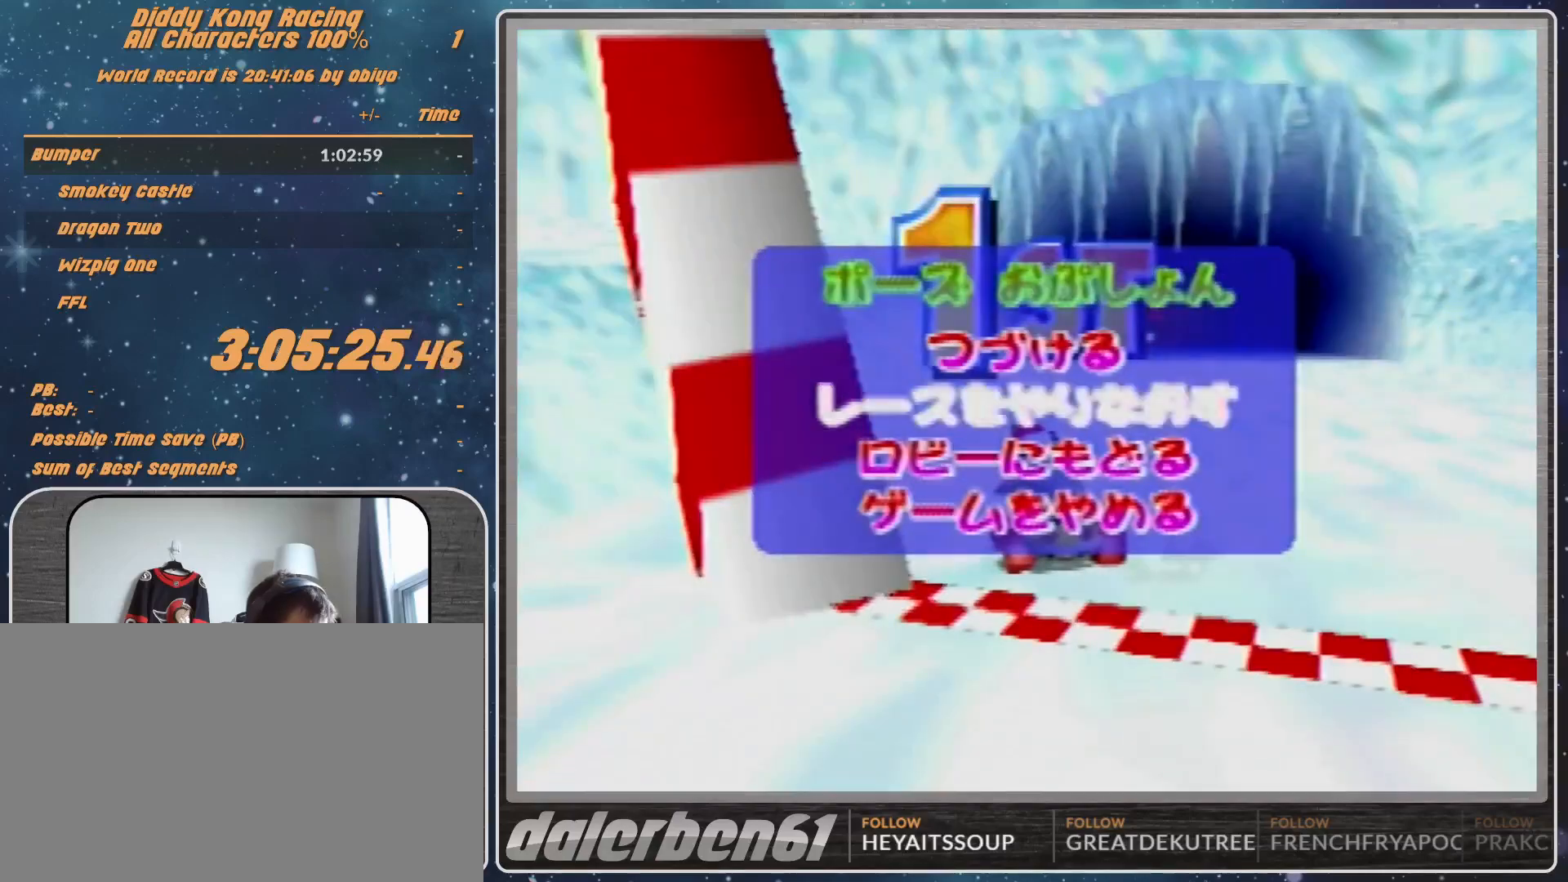
{"buttons": [], "left_stick": "center", "events": [[133, "A", "down"], [267, "A", "up"]]}